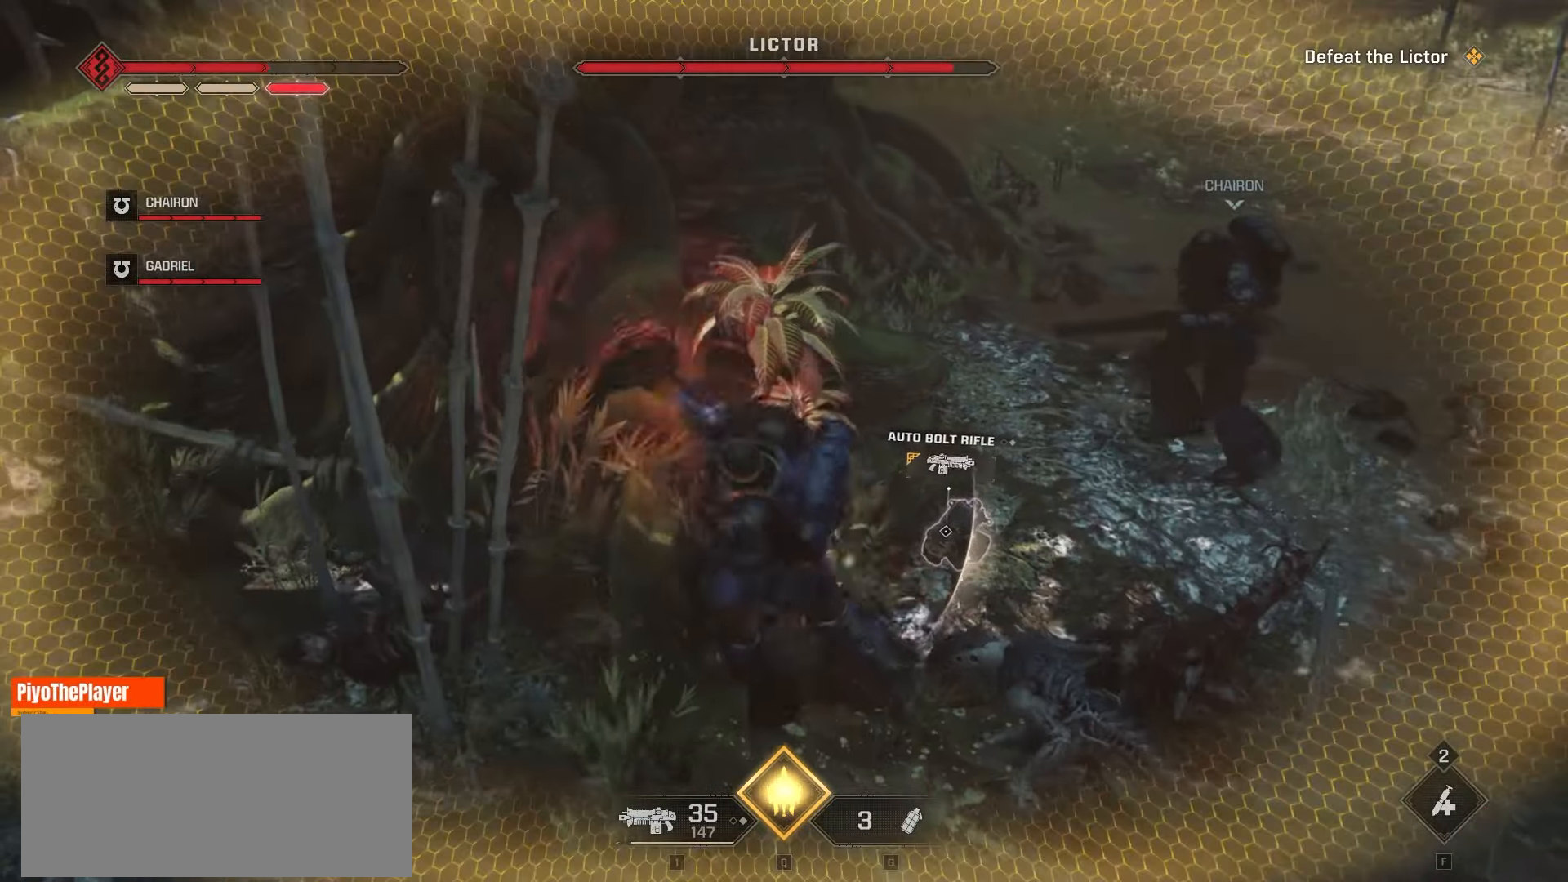
Gameplay with keyboard and mouse; each line is a JSON object with the keys and mouse buttons held at the frame after it. "events" lists presses ("down") and releases ("up") of "a", "ctrl", "d", "e", "f", "q", "r", "s", "shift", "space", "tab", "w", "mouse_left", "mouse_wheel", "mouse_right", "mouse_mb4" and "mouse_mb5" between this image and that frame as [ms after this image, input, new state], when the widget could be followed in between. "mouse_left", "mouse_wheel", "mouse_right", "mouse_mb4", "mouse_mb5" = the "left", "wheel", "right", "mb4", "mb5" buttons of the "mouse" list. No other keys are recorded. "wheel" means that the mouse wheel is clicked or scrolled. Not read: mouse_move.
{"keys": ["d"], "mouse": [], "events": [[183, "d", "down"], [366, "mouse_right", "down"], [466, "mouse_right", "up"]]}
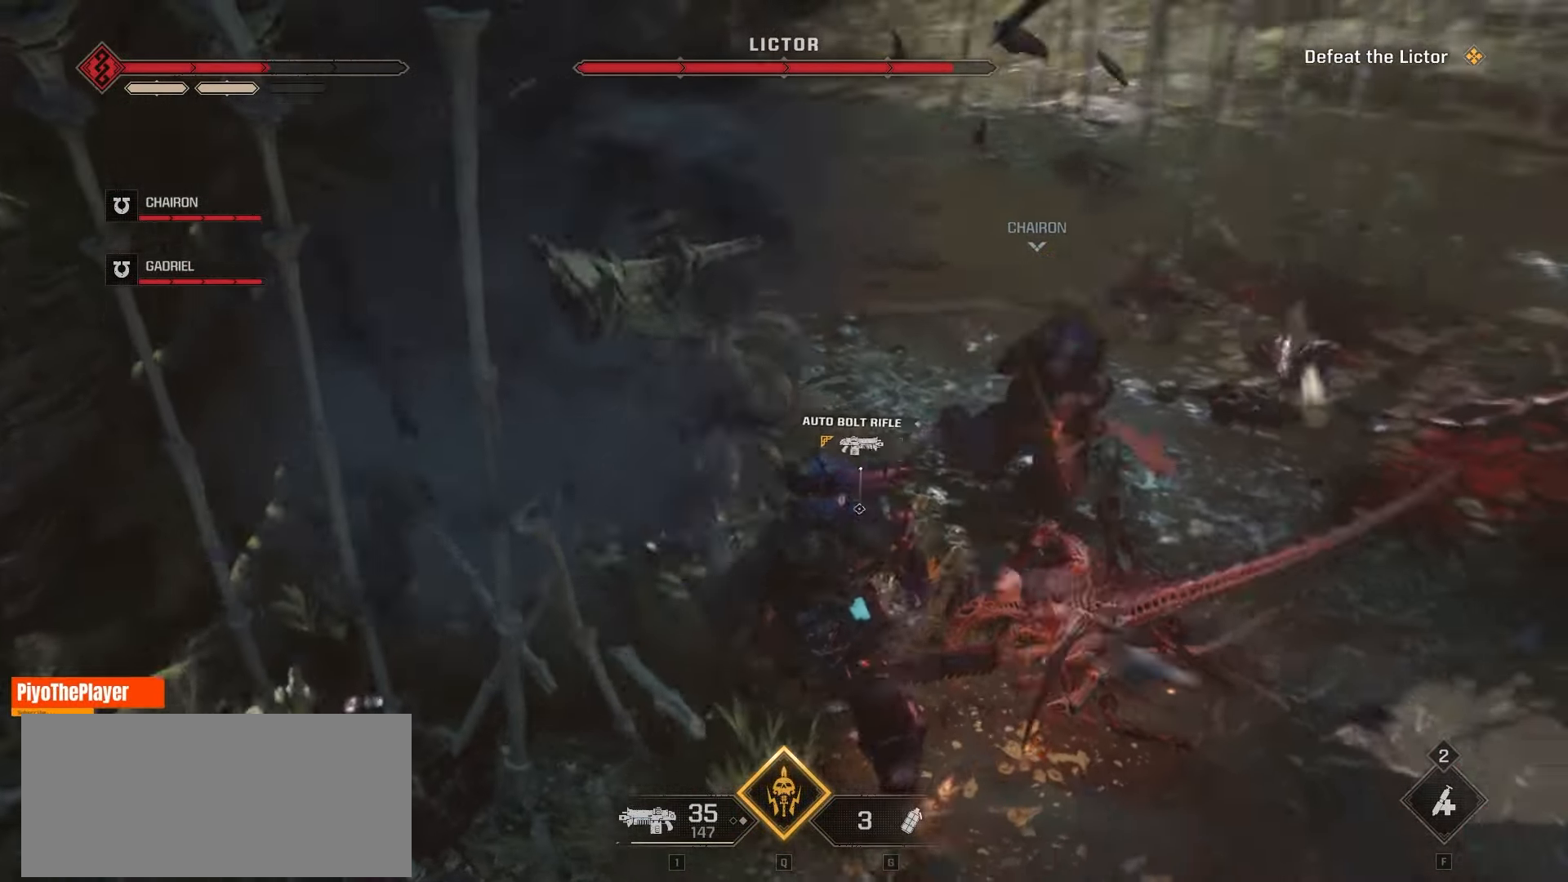
{"keys": ["d", "w"], "mouse": ["right"], "events": [[33, "mouse_right", "down"], [66, "w", "down"], [133, "mouse_right", "up"], [233, "mouse_right", "down"], [266, "w", "up"], [316, "mouse_right", "up"], [383, "w", "down"], [400, "mouse_right", "down"], [483, "d", "up"], [500, "d", "down"]]}
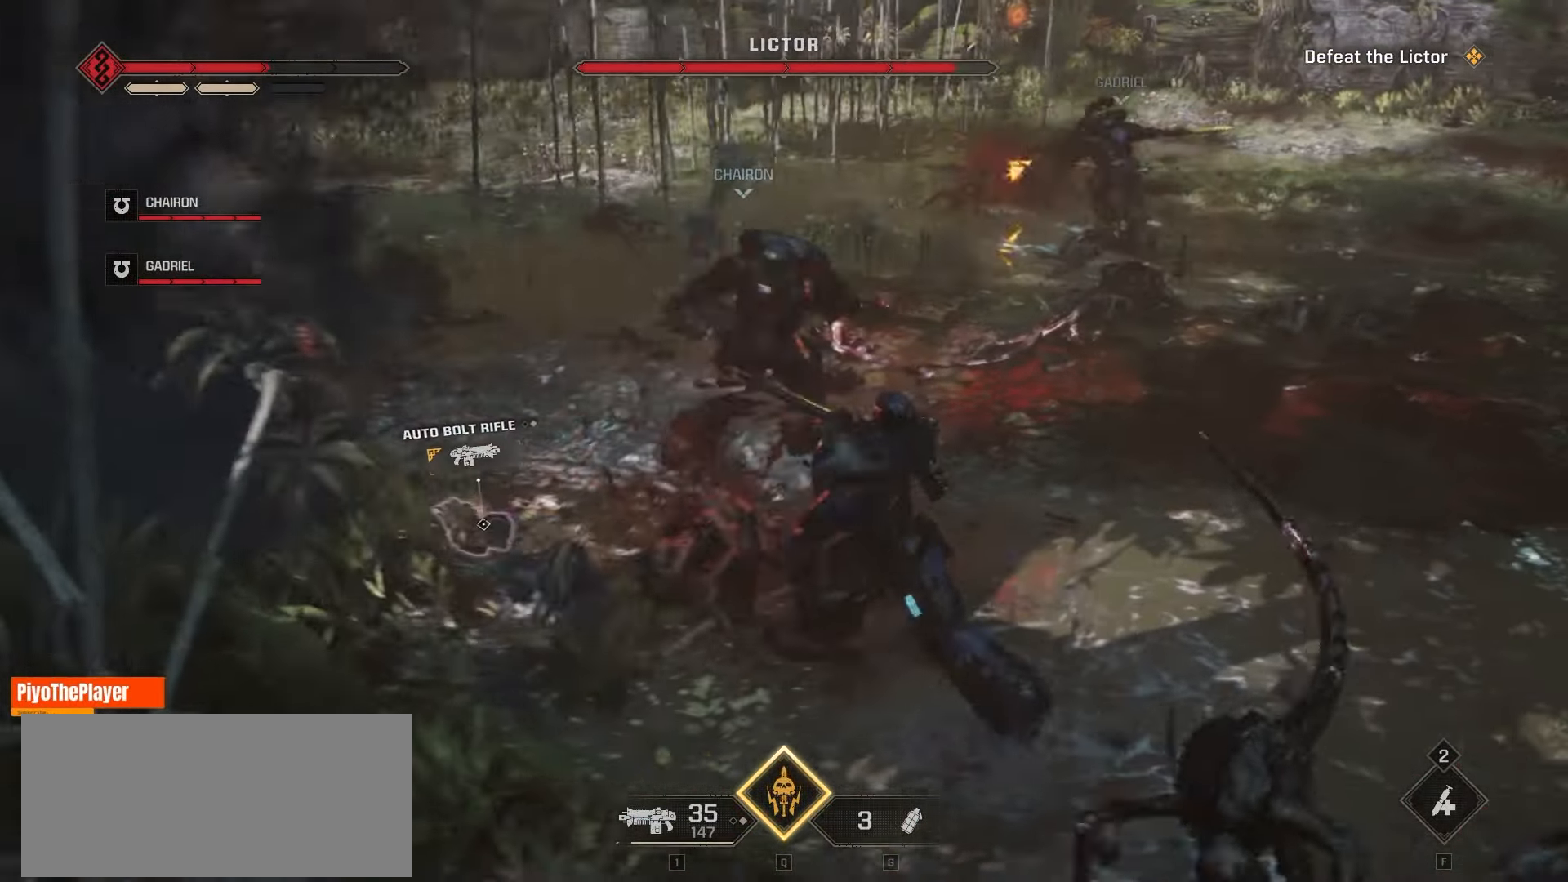
{"keys": ["w"], "mouse": [], "events": [[16, "mouse_right", "up"], [150, "mouse_right", "down"], [250, "d", "up"], [250, "mouse_right", "up"], [366, "mouse_right", "down"], [450, "mouse_right", "up"]]}
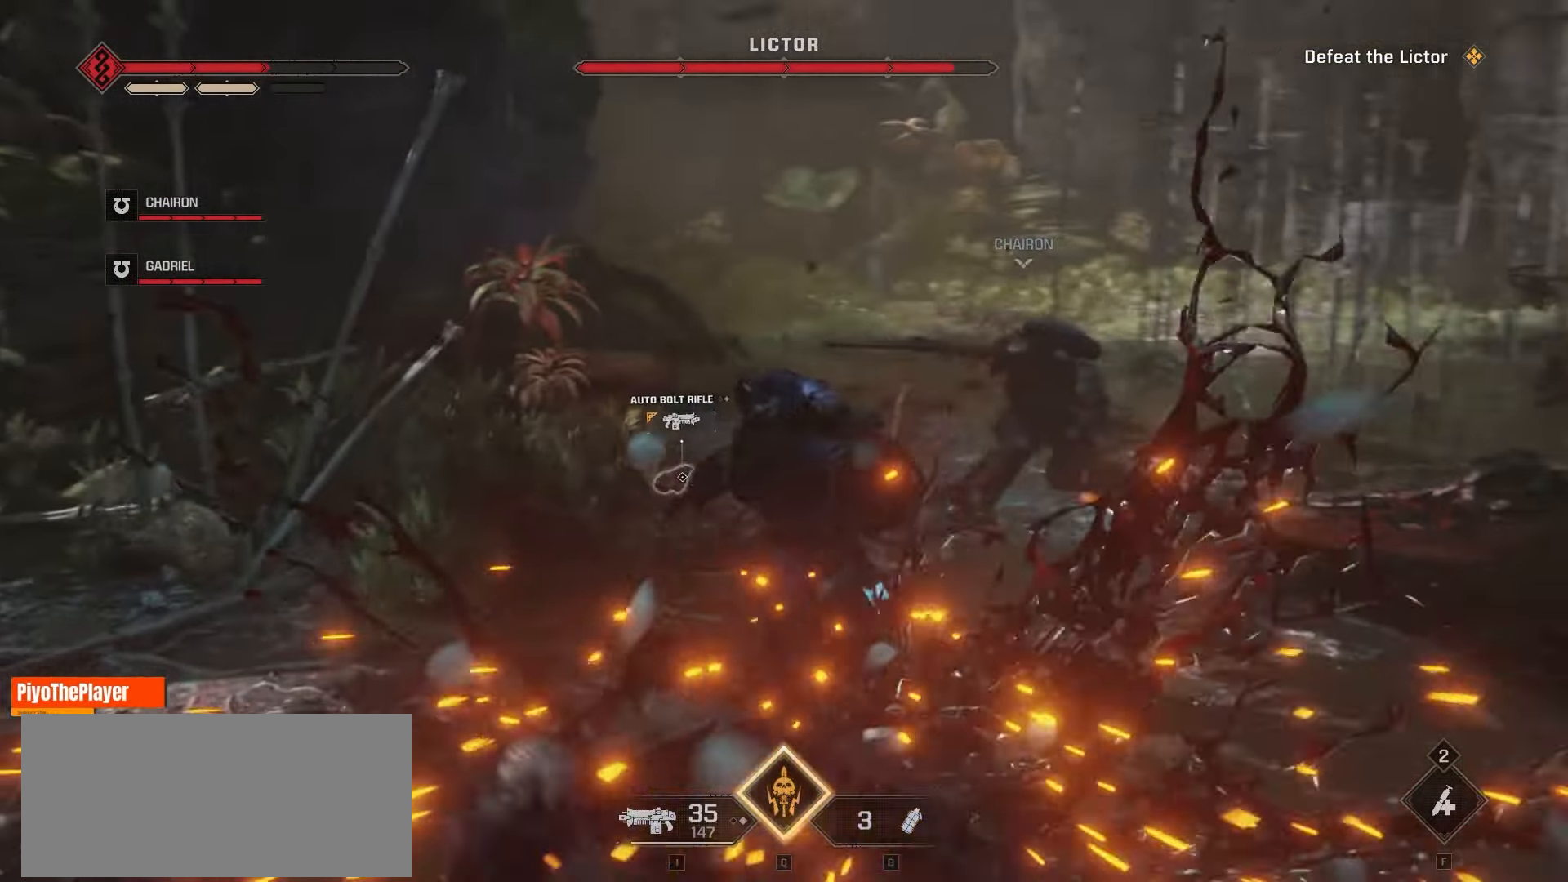
{"keys": ["w"], "mouse": [], "events": [[33, "d", "down"], [100, "mouse_right", "down"], [200, "mouse_right", "up"], [283, "d", "up"], [350, "mouse_right", "down"], [466, "mouse_right", "up"]]}
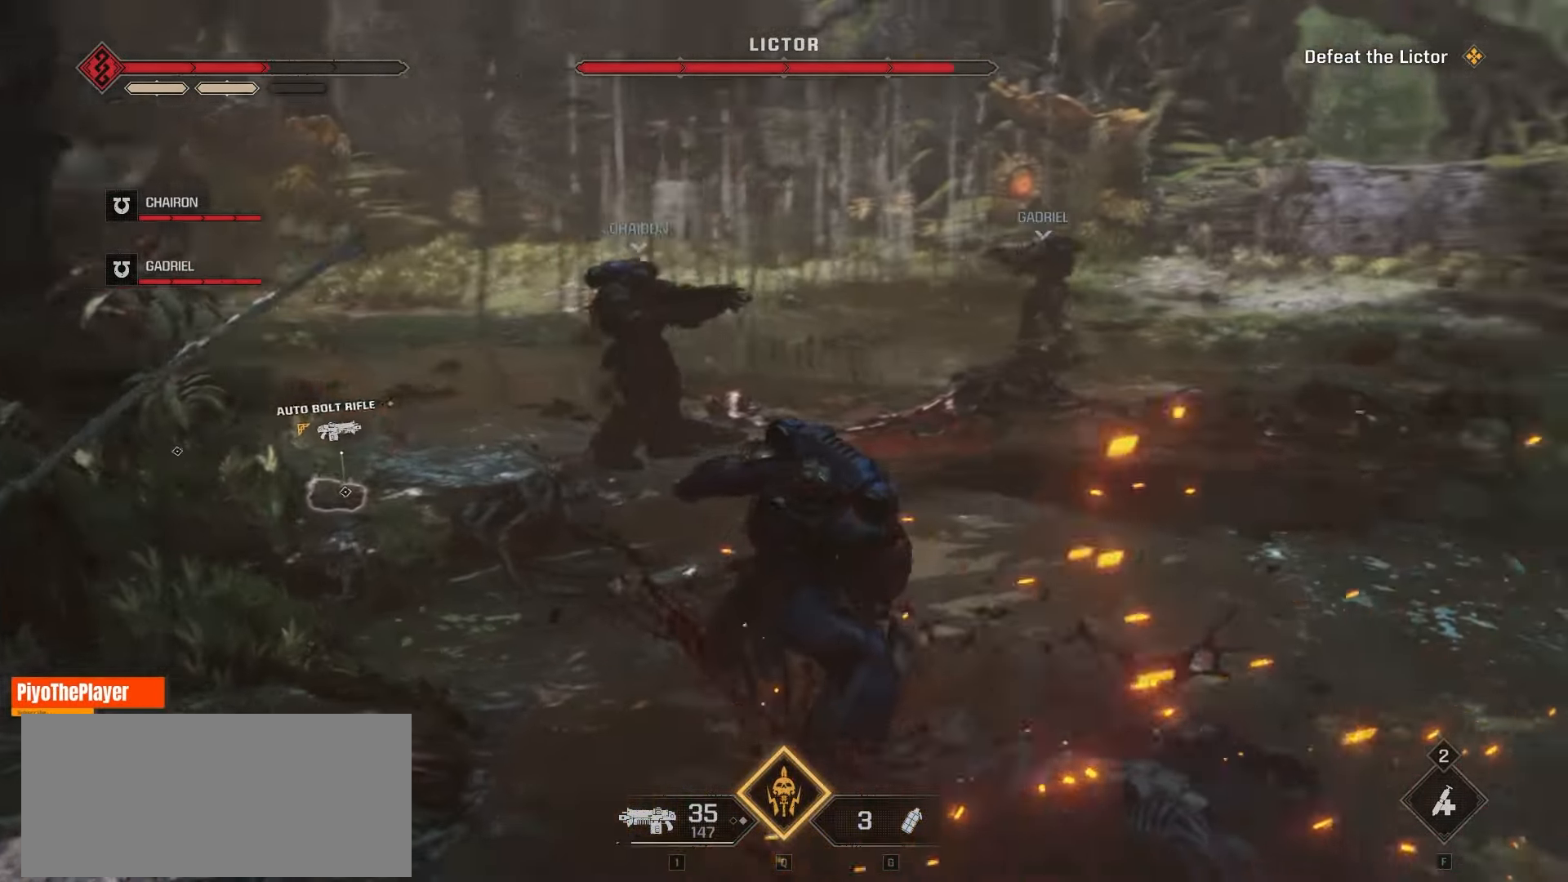
{"keys": ["w"], "mouse": [], "events": [[250, "mouse_right", "down"], [350, "mouse_right", "up"]]}
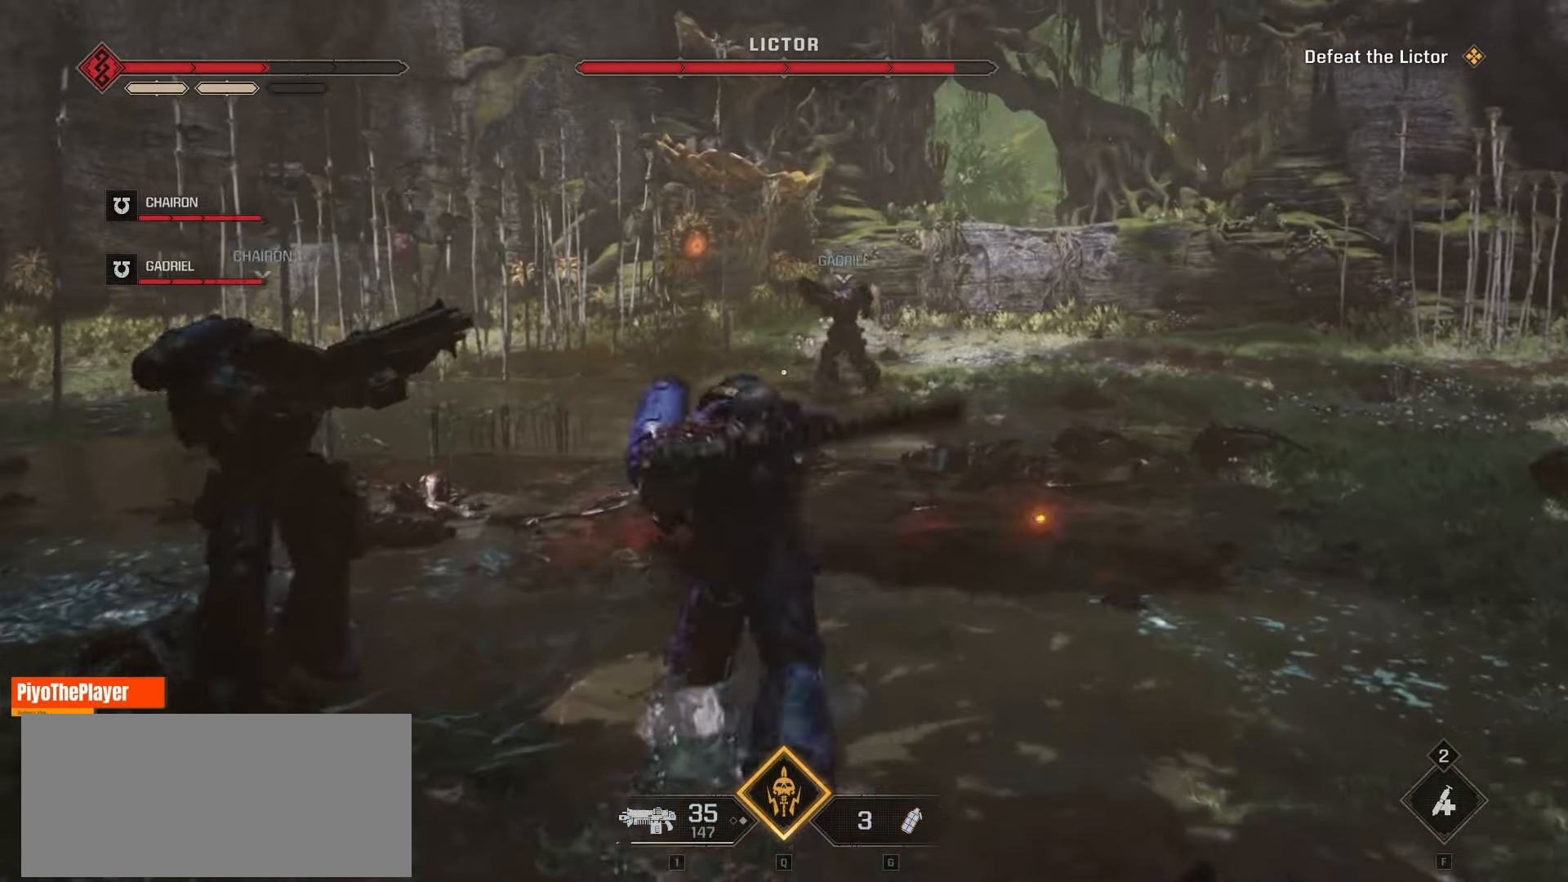
{"keys": ["w"], "mouse": [], "events": []}
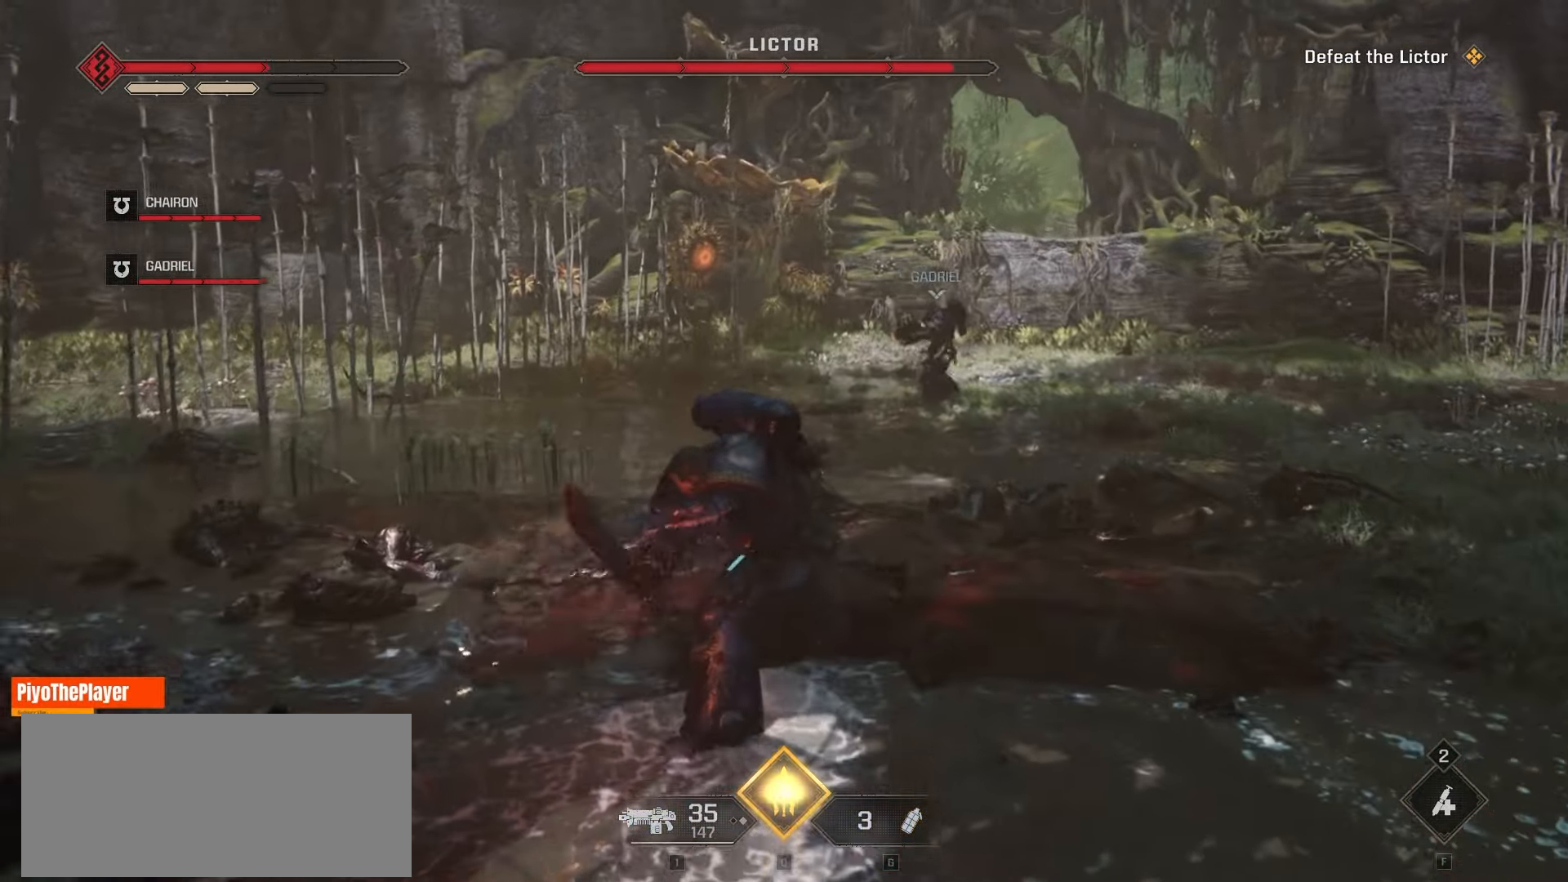
{"keys": ["d"], "mouse": [], "events": [[366, "d", "down"], [433, "w", "up"]]}
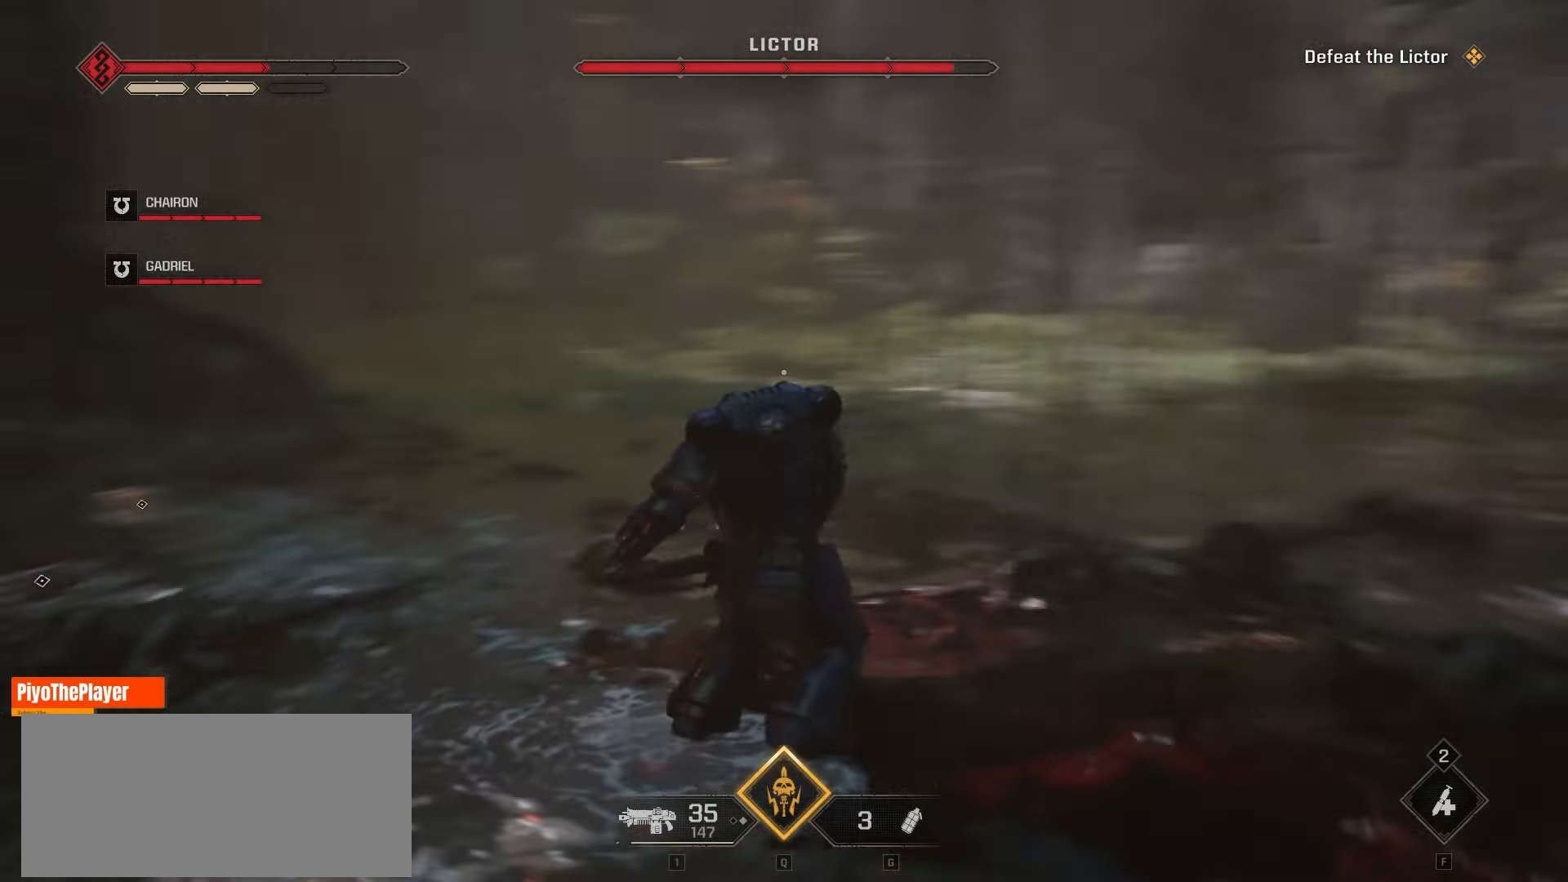
{"keys": ["s"], "mouse": [], "events": [[316, "s", "down"], [433, "d", "up"]]}
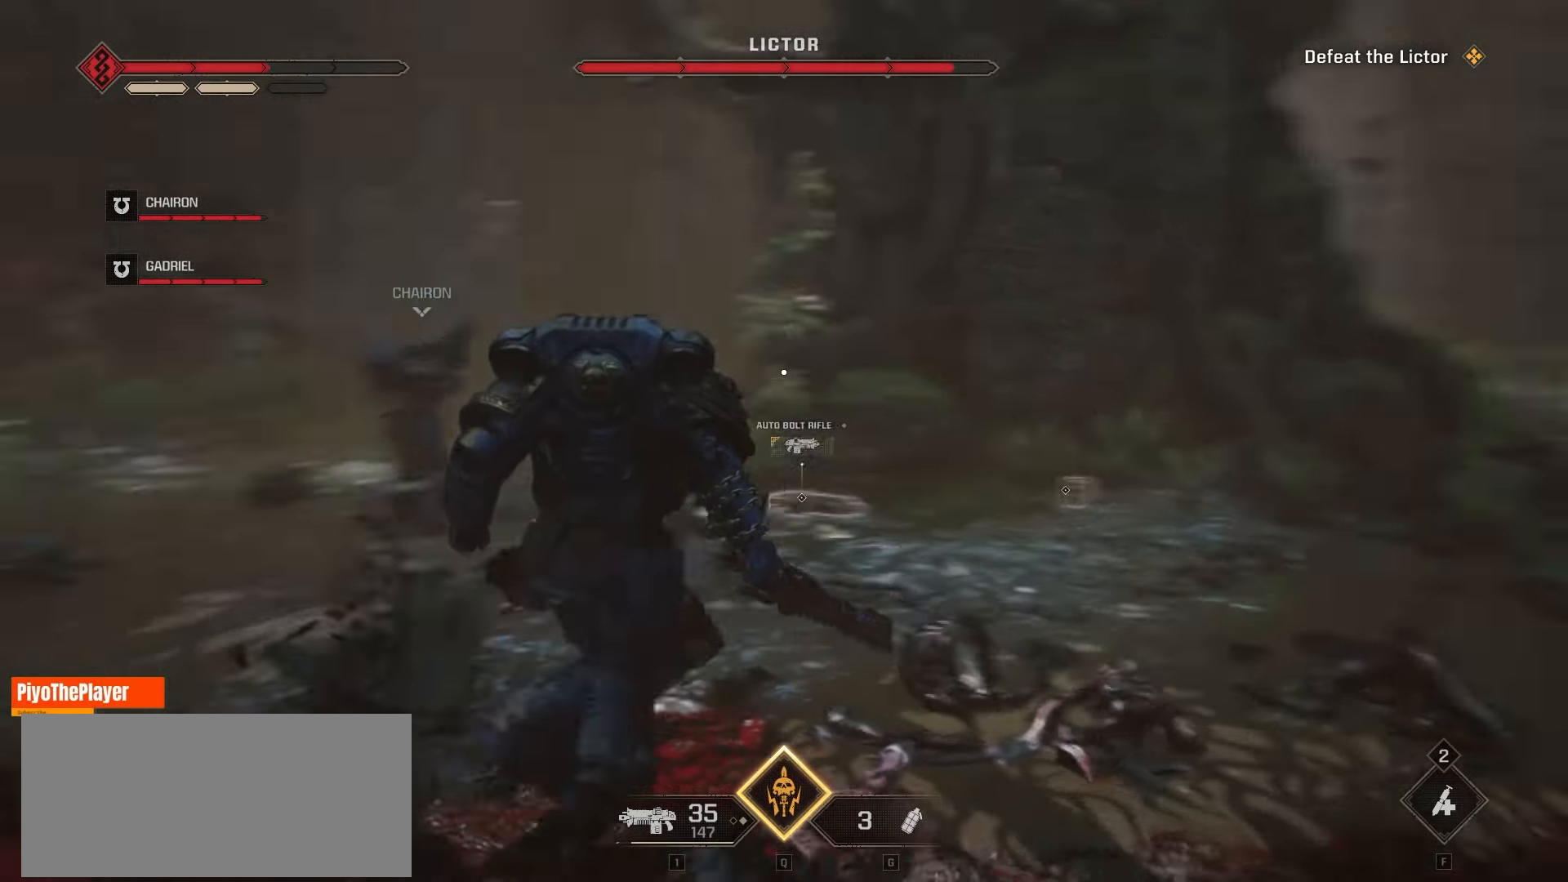
{"keys": ["a", "s"], "mouse": [], "events": [[450, "a", "down"]]}
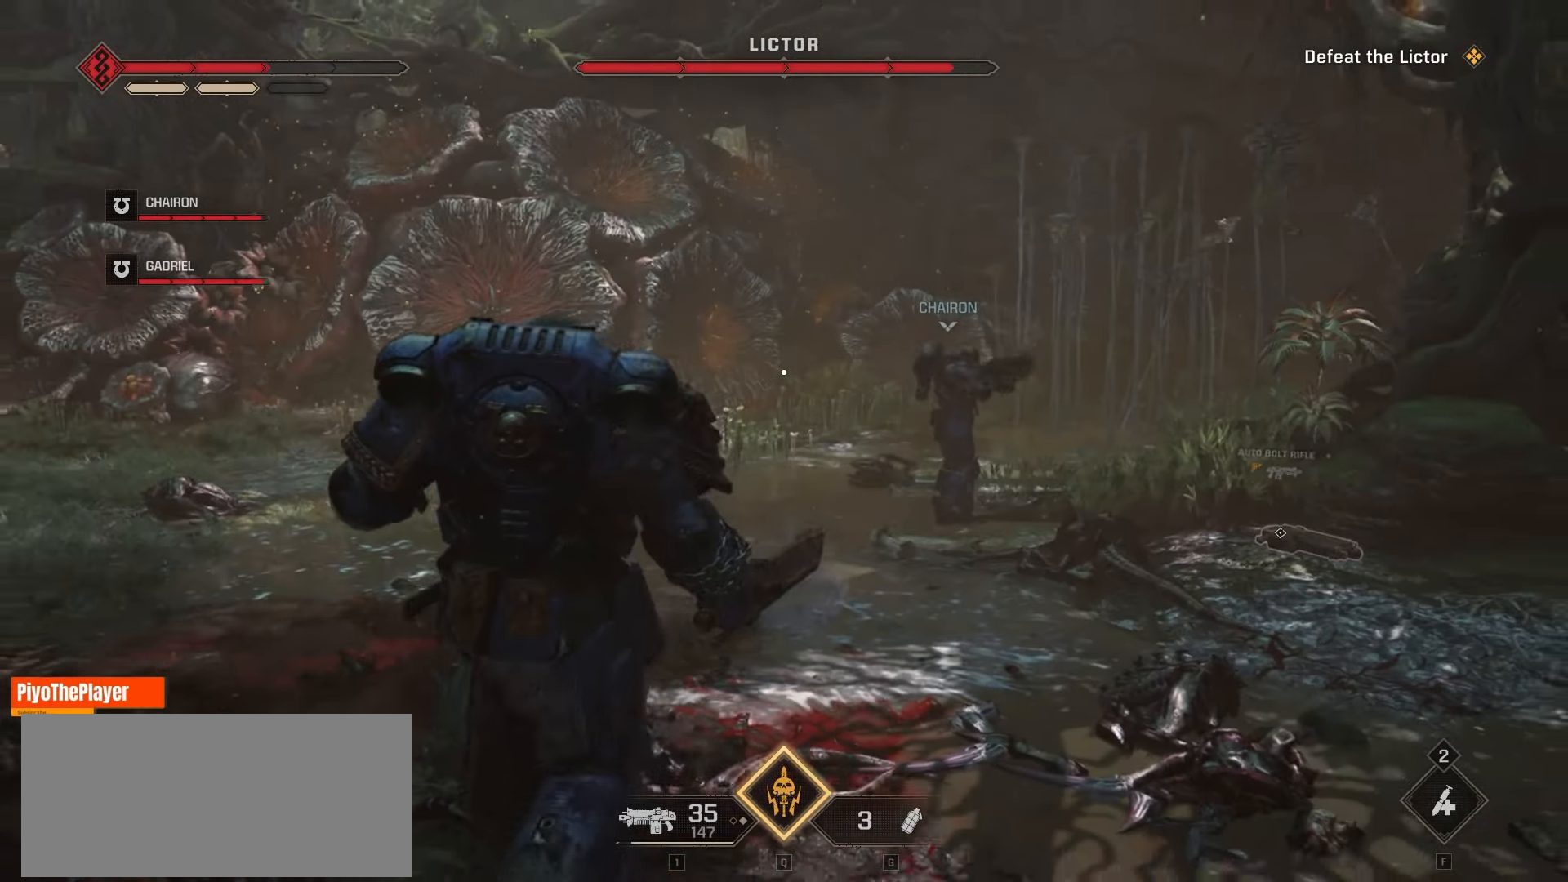
{"keys": ["a"], "mouse": [], "events": [[66, "s", "up"]]}
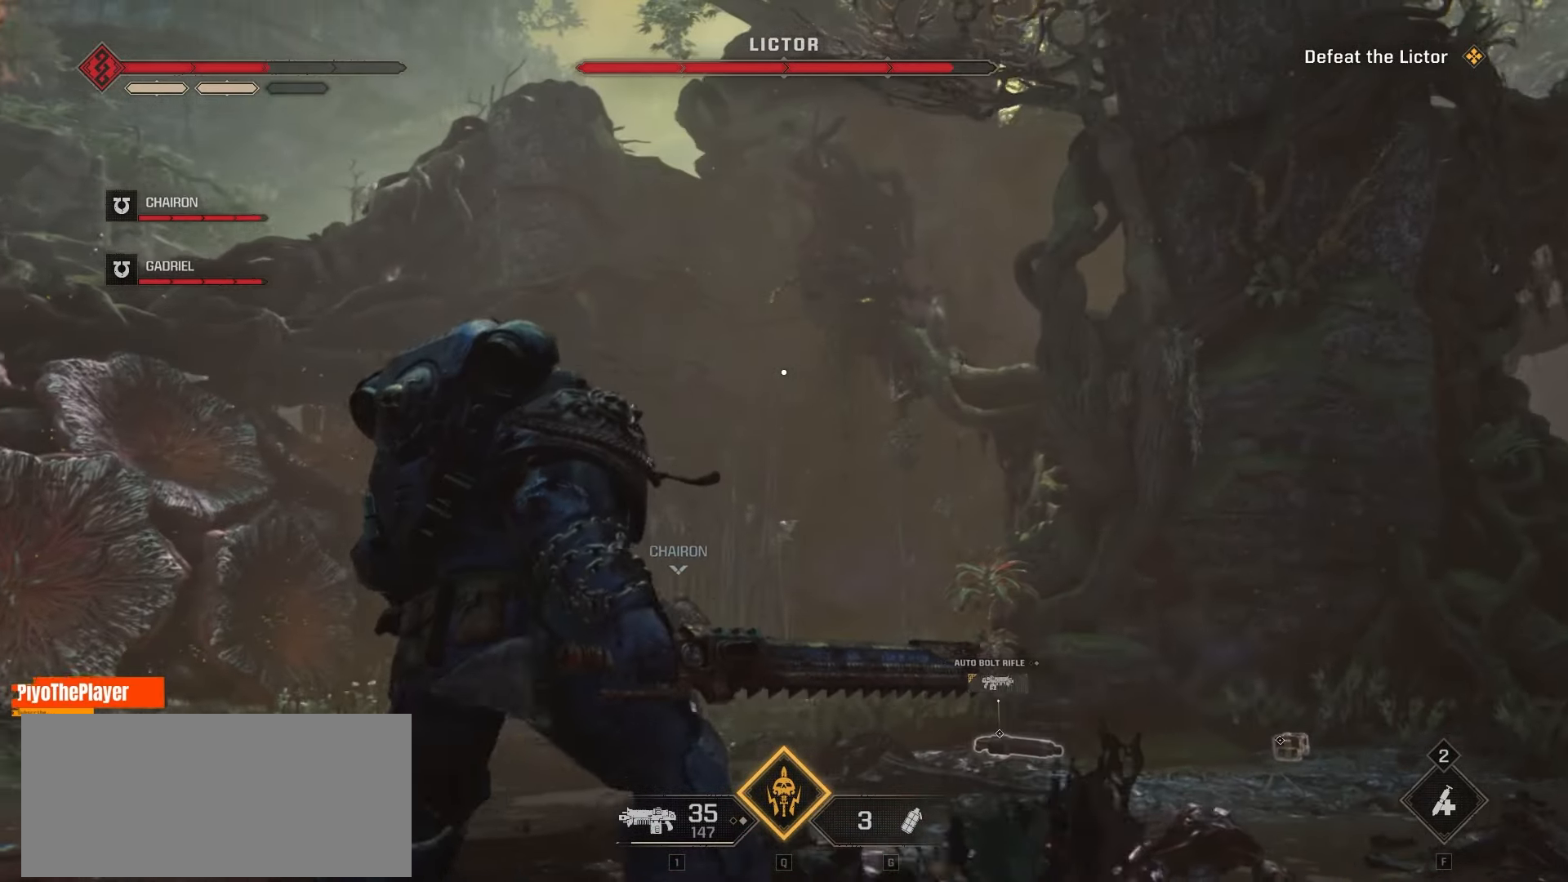
{"keys": [], "mouse": [], "events": [[383, "mouse_left", "down"], [500, "a", "up"], [500, "mouse_left", "up"]]}
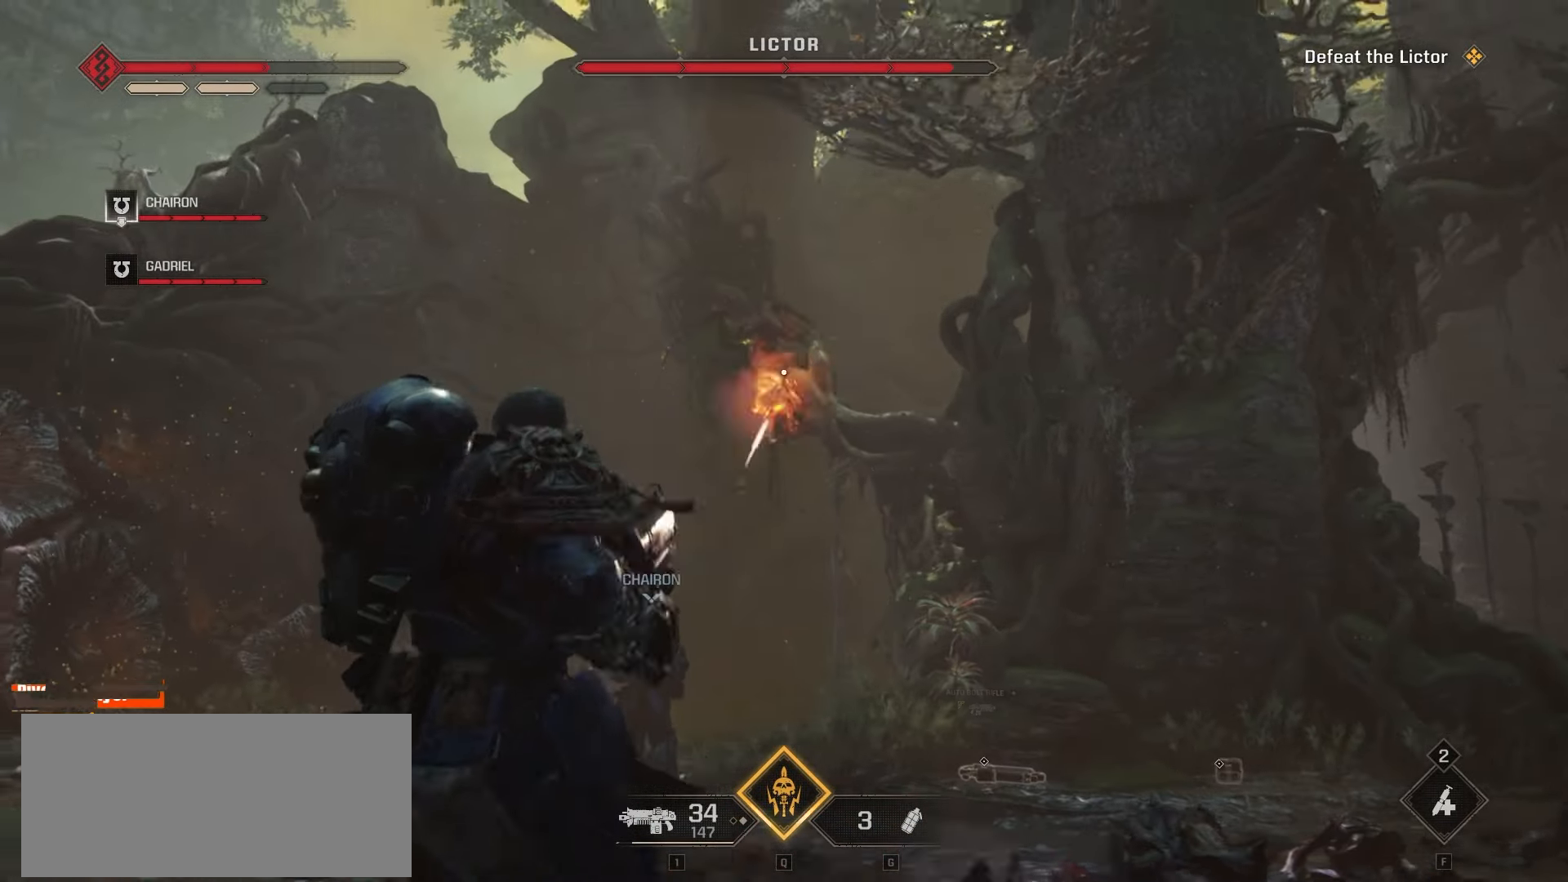
{"keys": [], "mouse": ["left"], "events": [[66, "mouse_left", "down"]]}
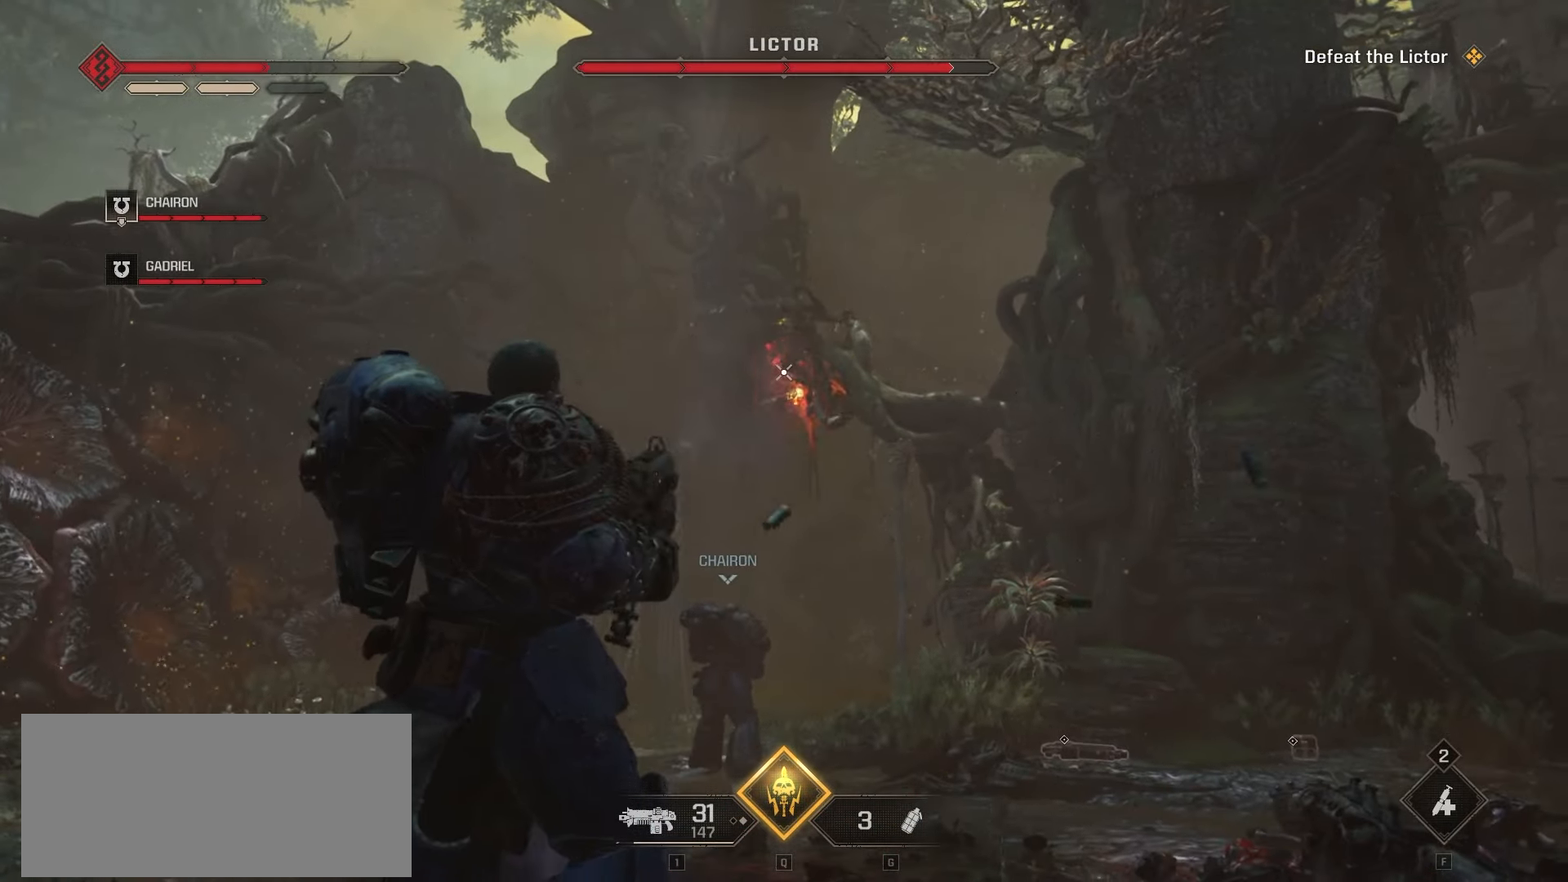
{"keys": [], "mouse": ["left"], "events": []}
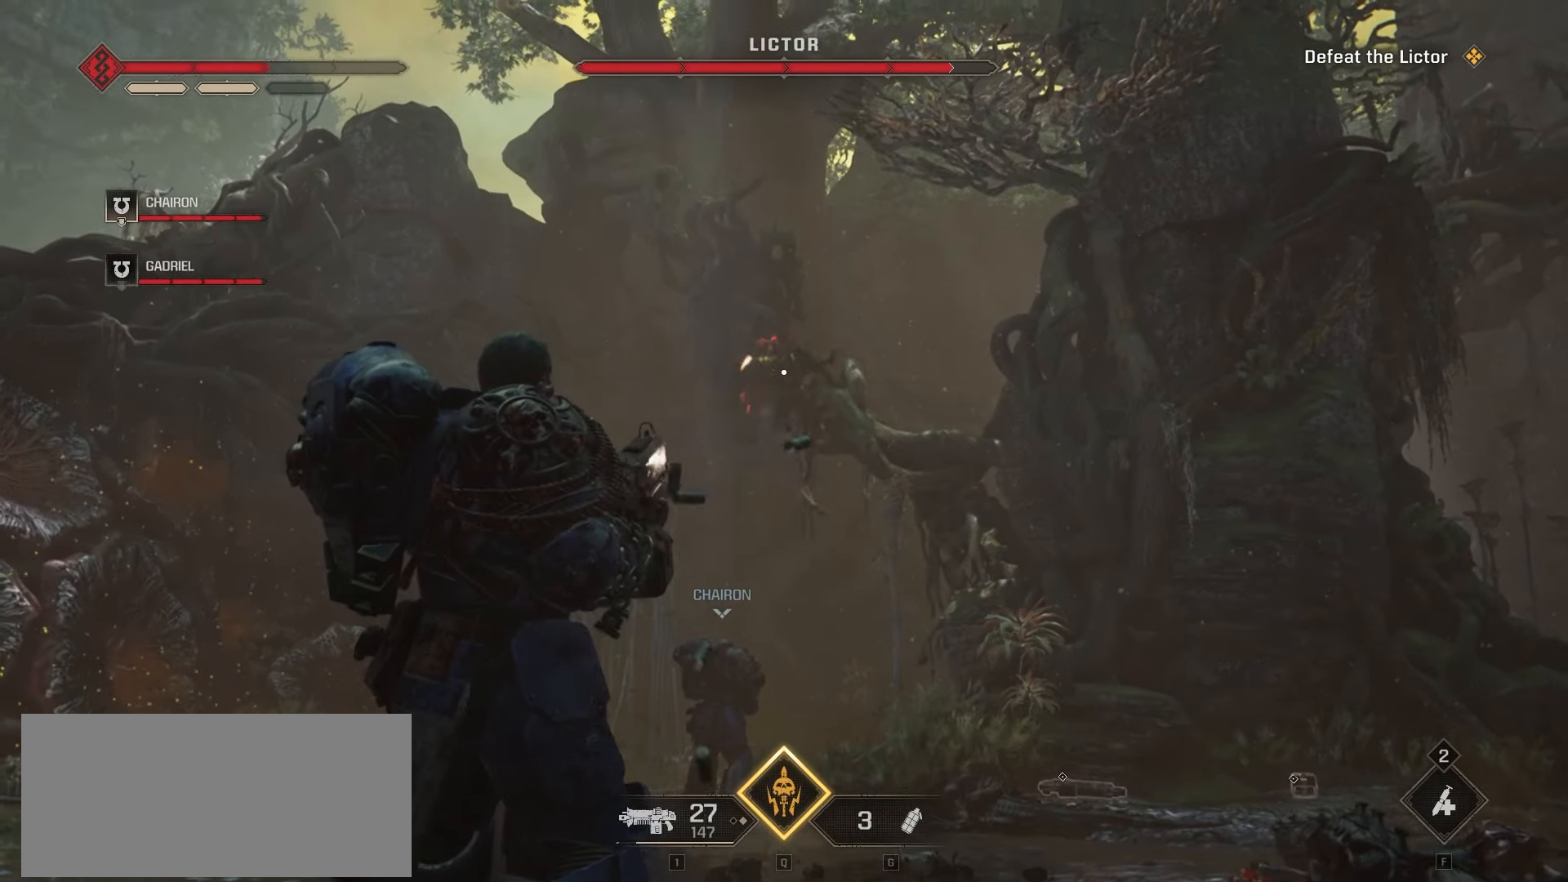
{"keys": [], "mouse": ["left"], "events": []}
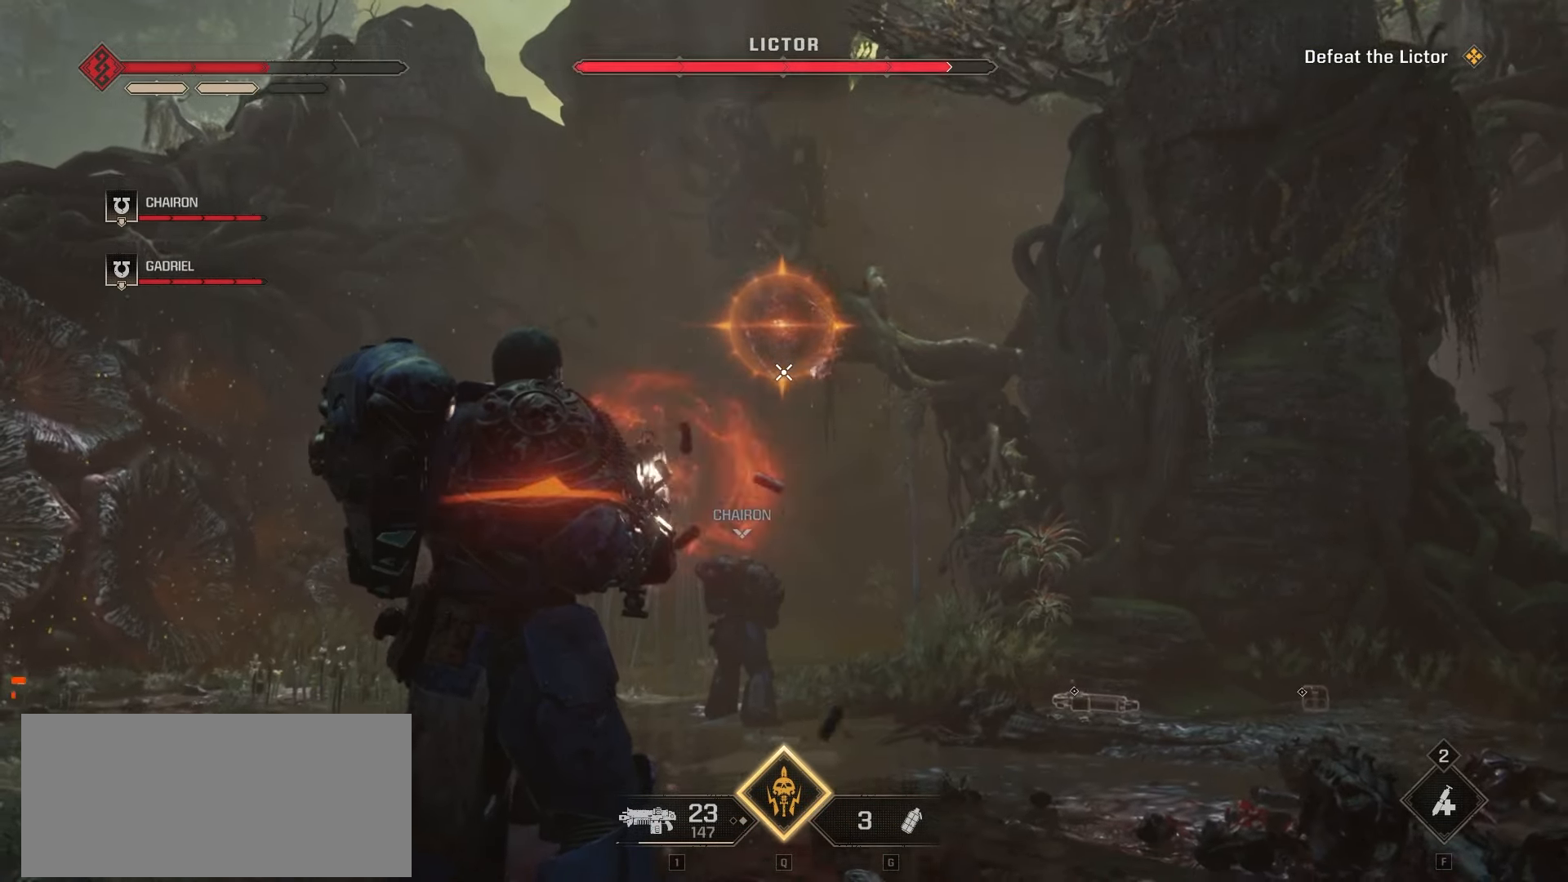
{"keys": ["a", "space"], "mouse": [], "events": [[266, "d", "down"], [266, "mouse_left", "up"], [350, "d", "up"], [366, "a", "down"], [416, "space", "down"]]}
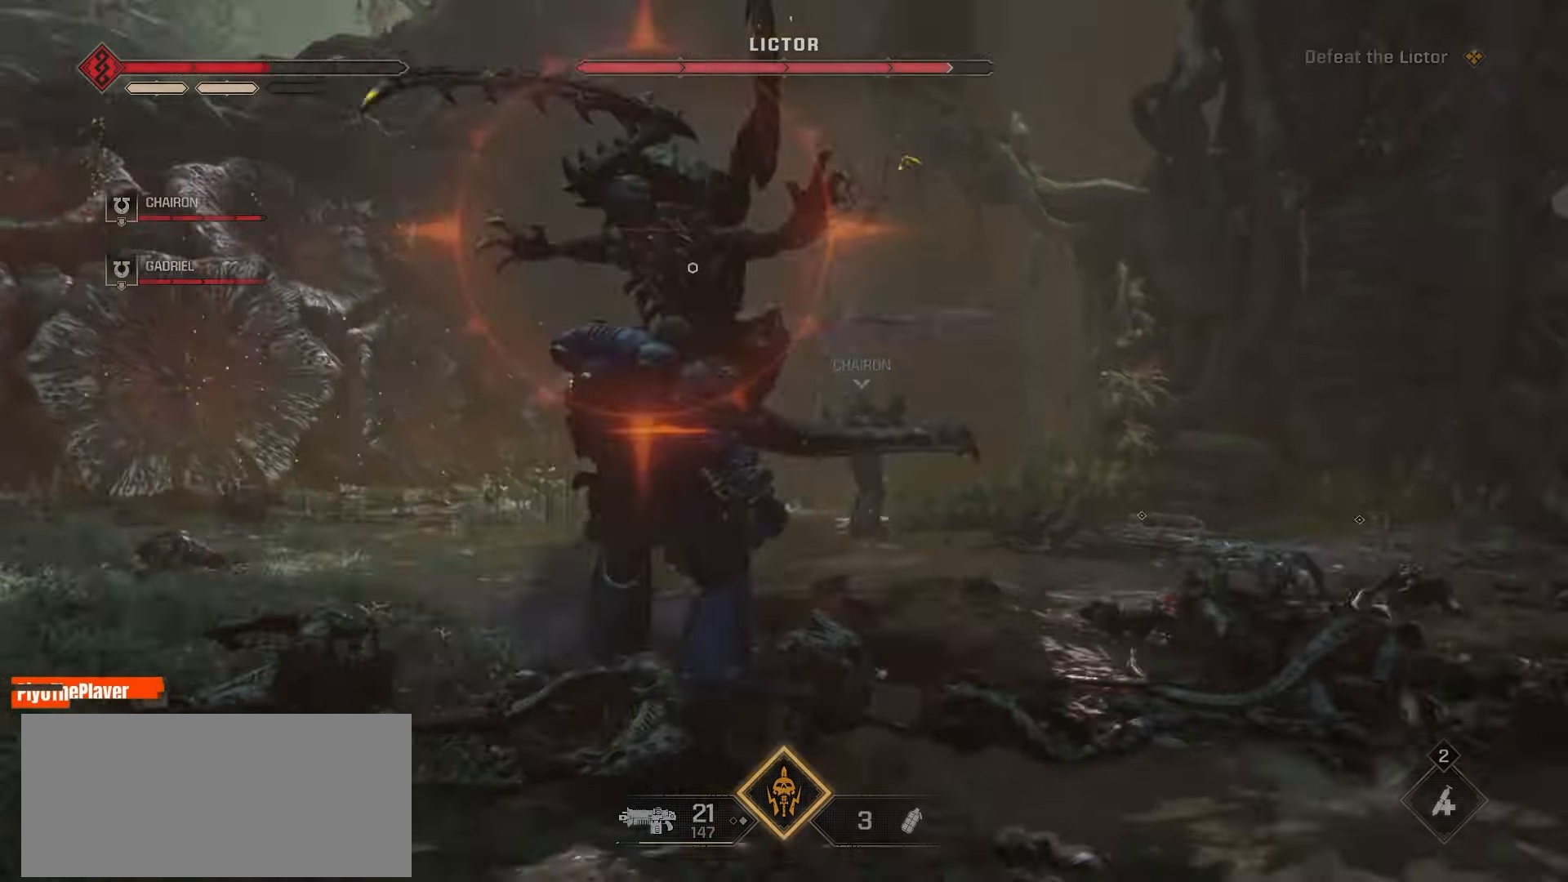
{"keys": [], "mouse": [], "events": [[350, "mouse_left", "down"], [416, "space", "up"], [466, "a", "up"], [483, "mouse_left", "up"]]}
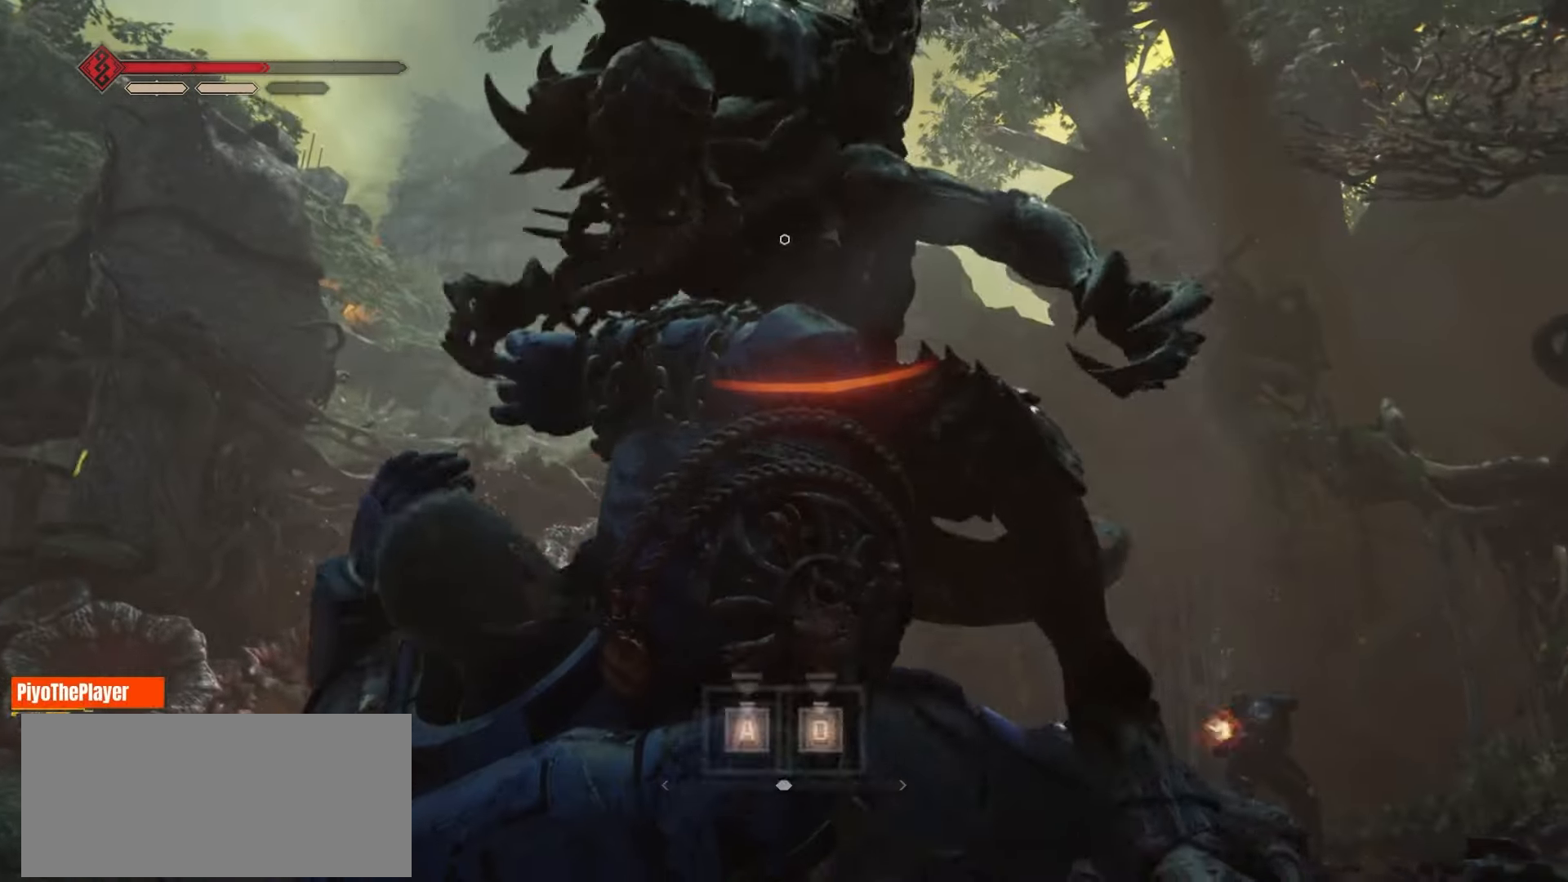
{"keys": ["a", "d"], "mouse": [], "events": [[50, "mouse_left", "down"], [166, "mouse_left", "up"], [316, "d", "down"], [400, "d", "up"], [466, "a", "down"], [483, "d", "down"]]}
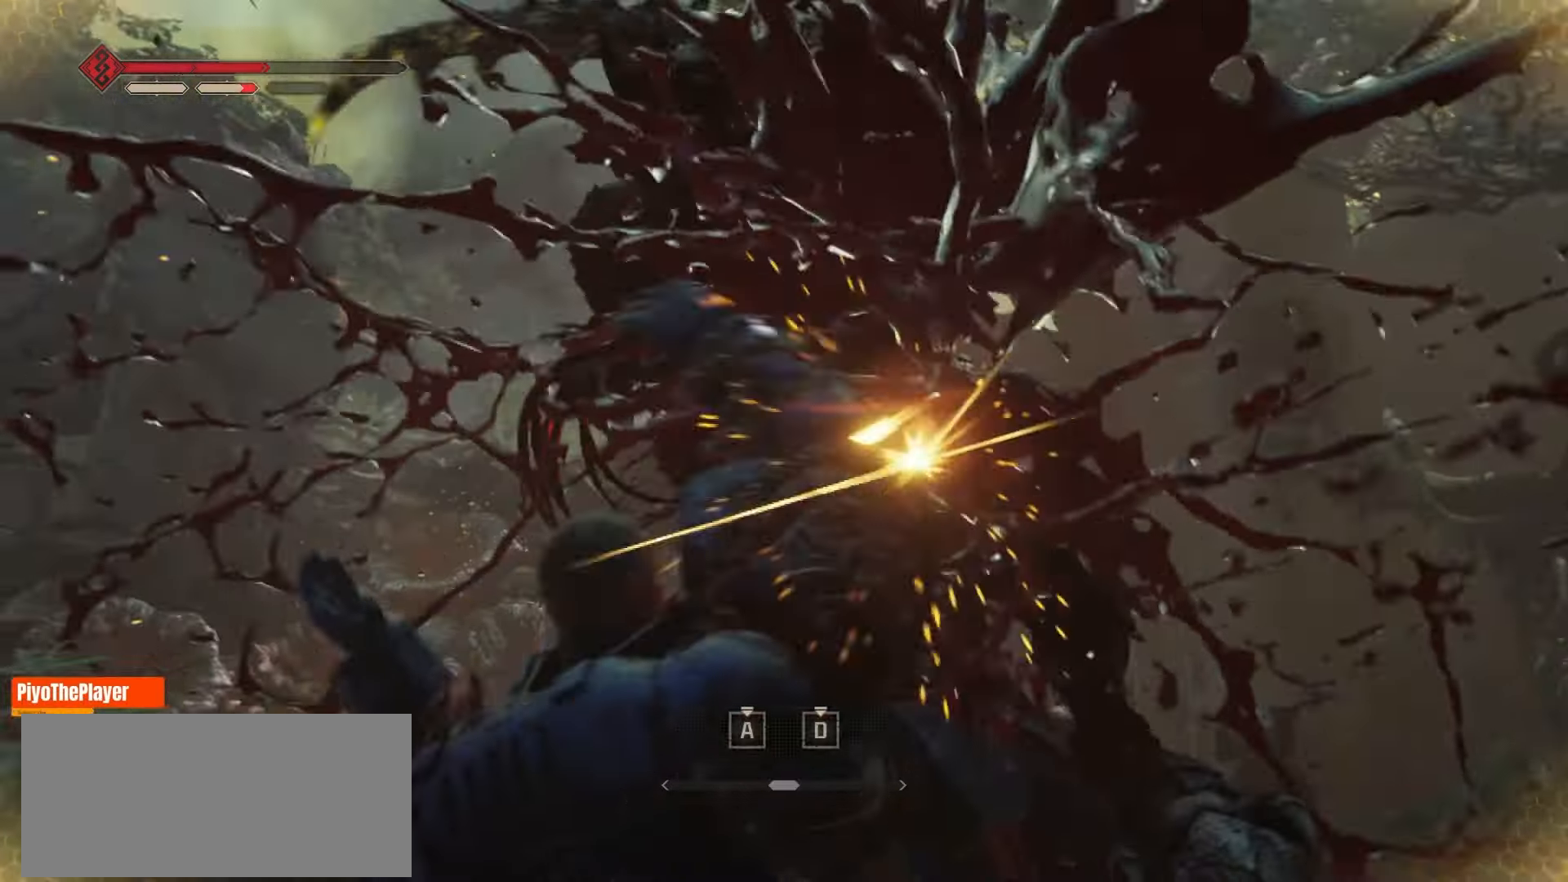
{"keys": ["a"], "mouse": [], "events": [[83, "a", "up"], [166, "a", "down"], [166, "d", "up"], [250, "d", "down"], [266, "a", "up"], [333, "d", "up"], [350, "a", "down"], [383, "d", "down"], [400, "a", "up"], [466, "d", "up"], [483, "a", "down"]]}
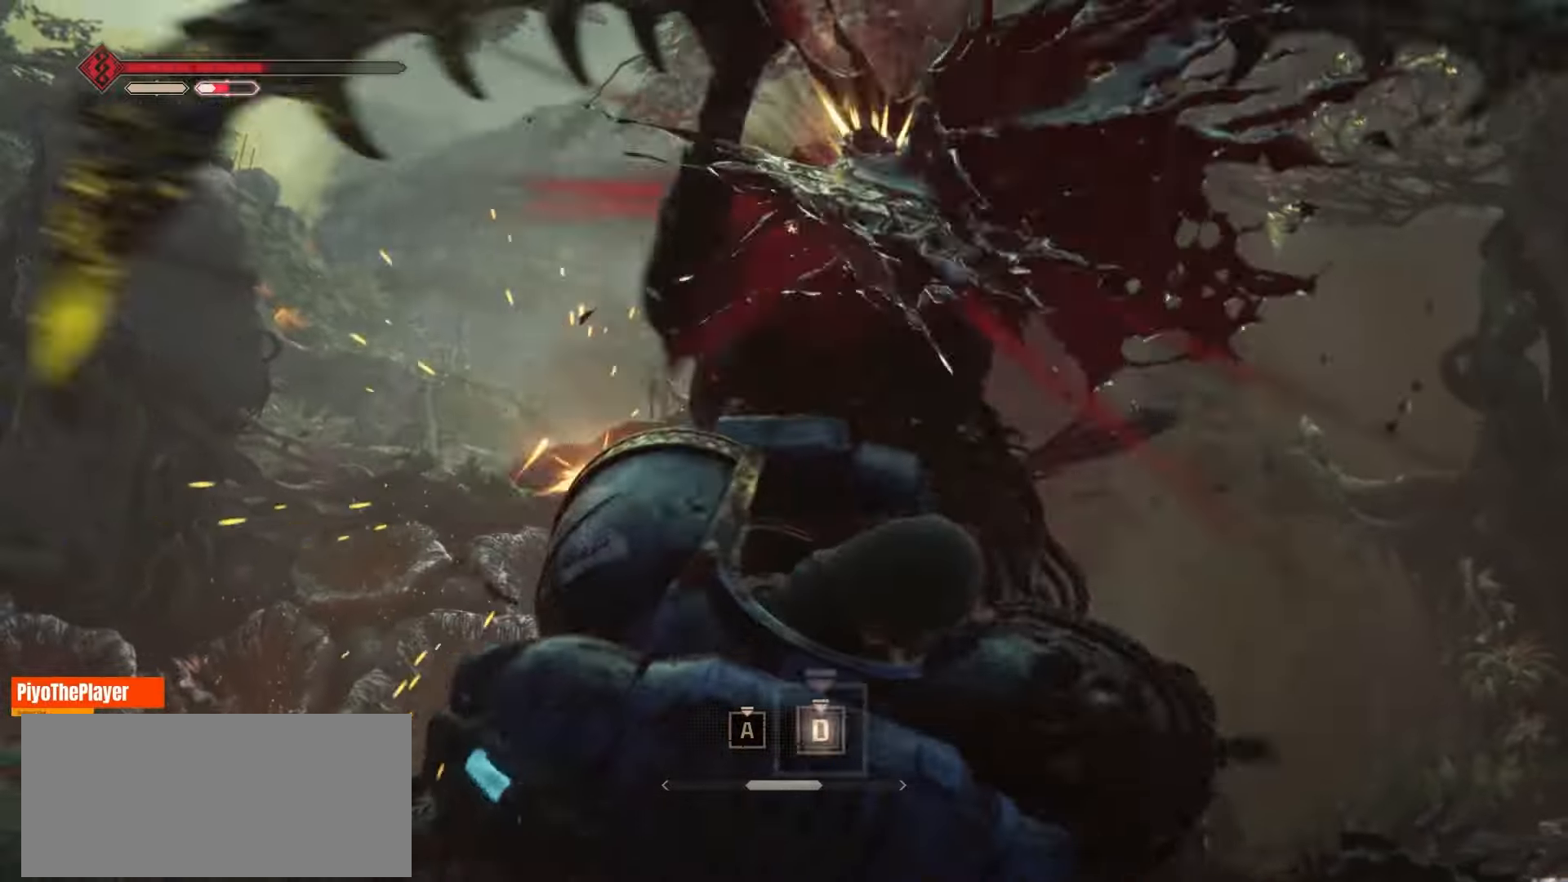
{"keys": ["d"], "mouse": [], "events": [[16, "a", "up"], [16, "d", "down"], [100, "d", "up"], [116, "a", "down"], [183, "d", "down"], [200, "a", "up"], [266, "a", "down"], [266, "d", "up"], [316, "d", "down"], [350, "a", "up"], [416, "a", "down"], [416, "d", "up"], [483, "d", "down"], [500, "a", "up"]]}
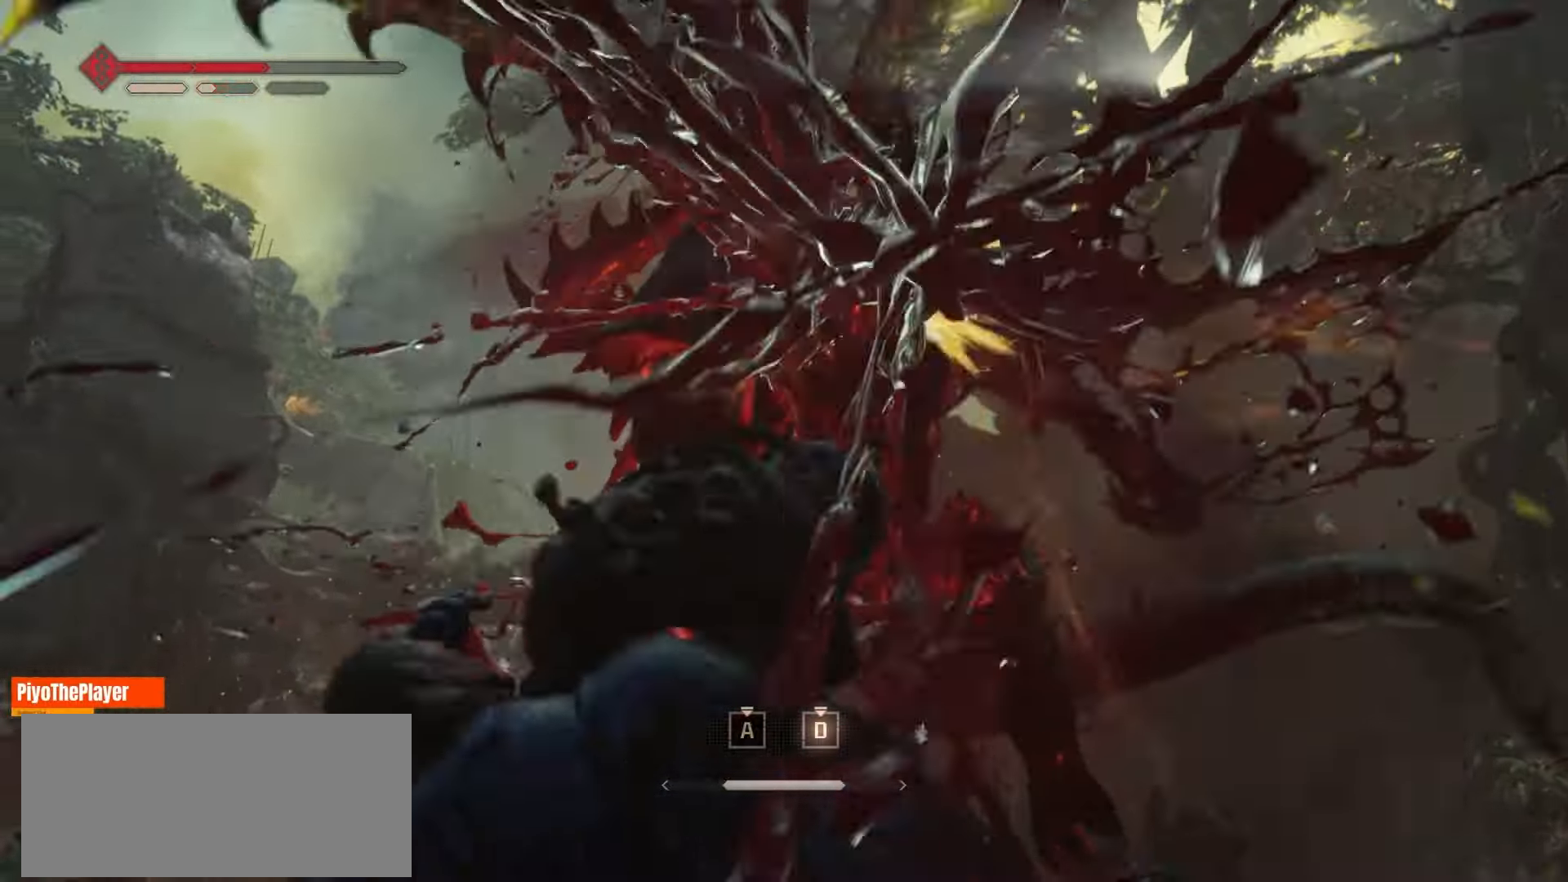
{"keys": ["d"], "mouse": [], "events": [[66, "a", "down"], [66, "d", "up"], [133, "a", "up"], [133, "d", "down"], [216, "a", "down"], [216, "d", "up"], [283, "d", "down"], [300, "a", "up"], [366, "a", "down"], [366, "d", "up"], [433, "d", "down"], [450, "a", "up"]]}
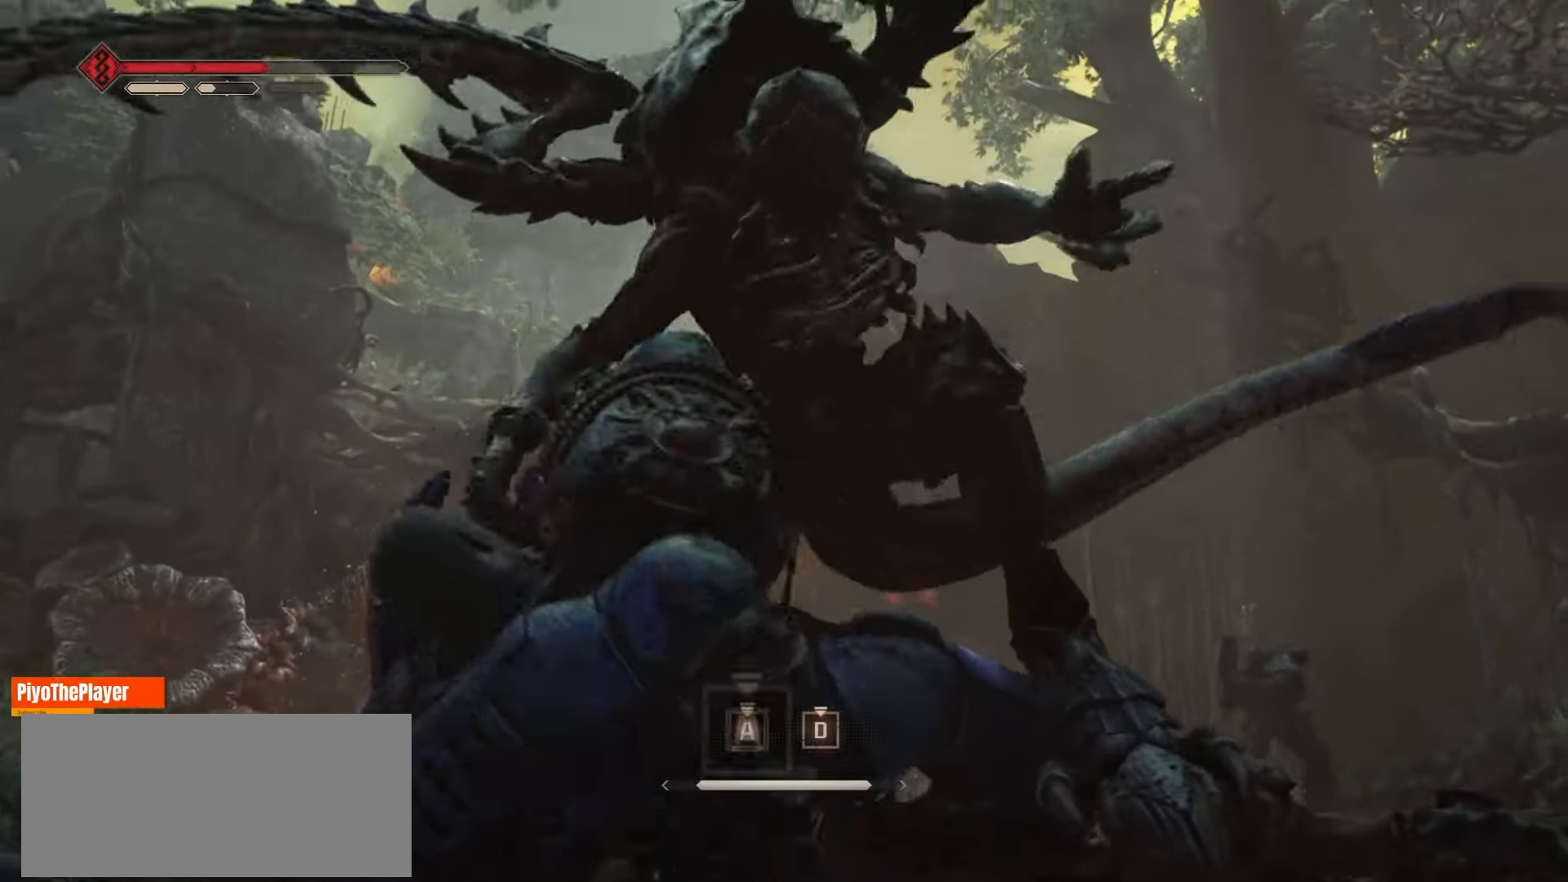
{"keys": ["d"], "mouse": [], "events": [[16, "a", "down"], [33, "d", "up"], [83, "d", "down"], [100, "a", "up"], [166, "a", "down"], [166, "d", "up"], [233, "d", "down"], [283, "a", "up"], [333, "a", "down"], [333, "d", "up"], [400, "d", "down"], [433, "a", "up"]]}
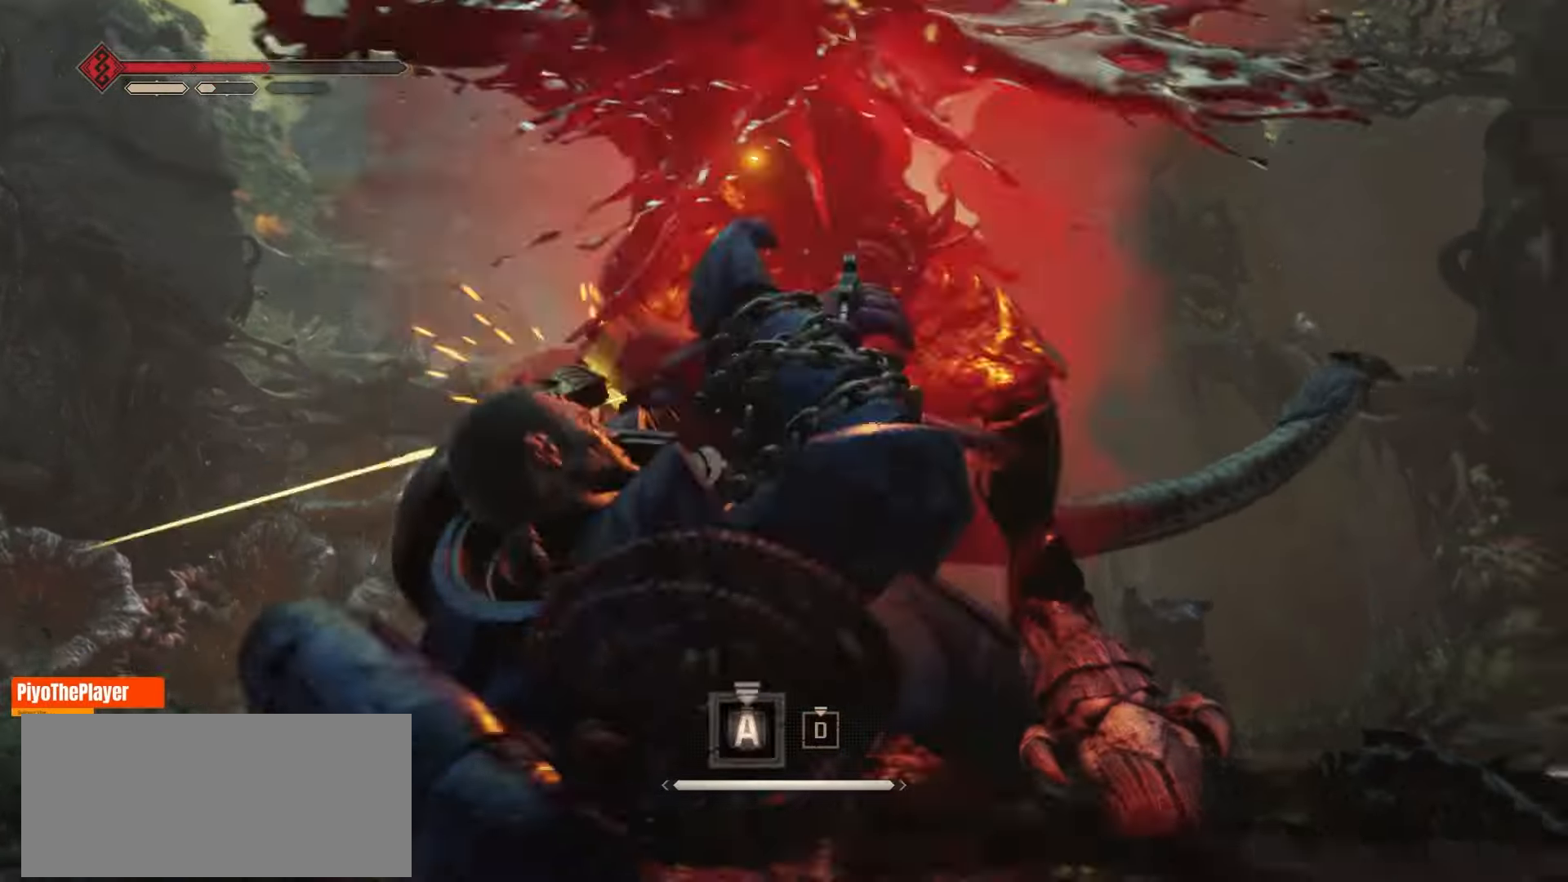
{"keys": ["d"], "mouse": [], "events": [[16, "d", "up"], [33, "a", "down"], [100, "d", "down"], [150, "a", "up"], [283, "d", "up"], [316, "a", "down"], [416, "d", "down"], [450, "a", "up"]]}
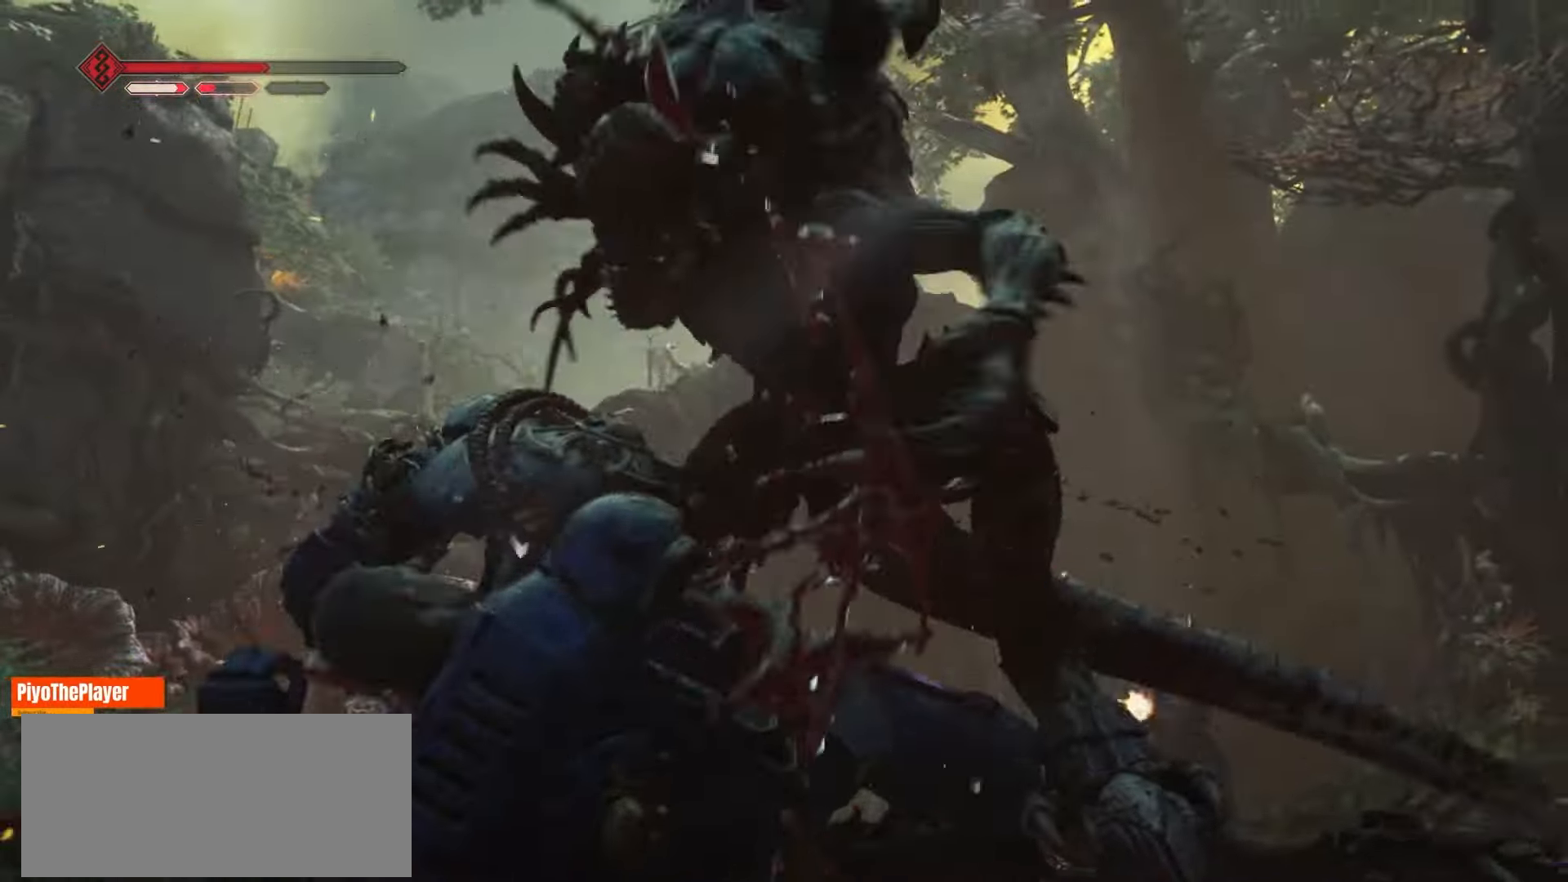
{"keys": [], "mouse": [], "events": [[66, "a", "down"], [66, "d", "up"], [150, "d", "down"], [200, "a", "up"], [266, "d", "up"]]}
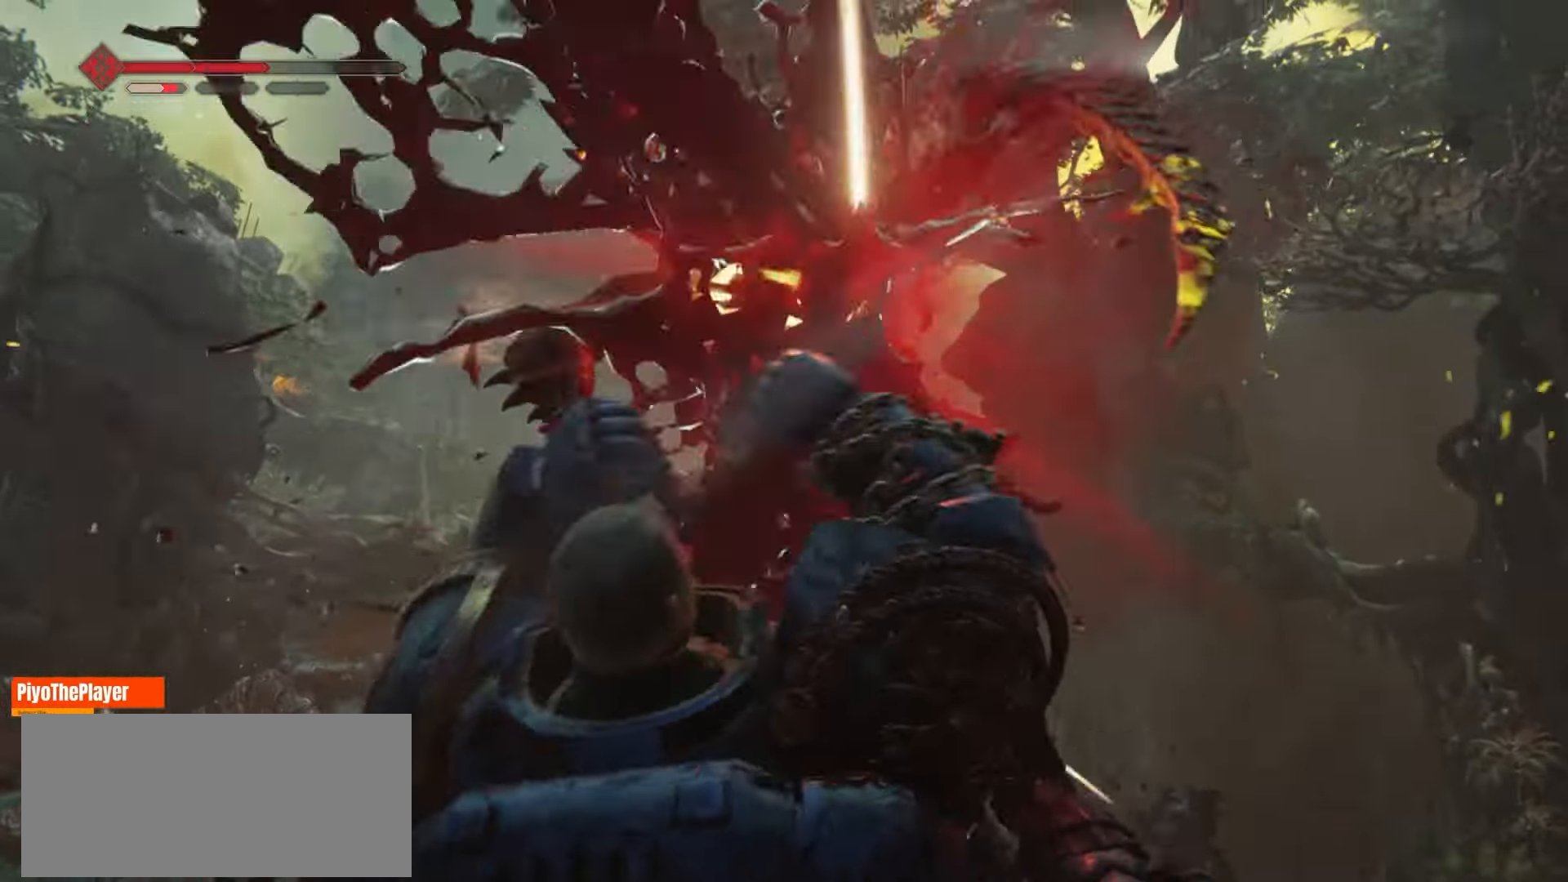
{"keys": [], "mouse": [], "events": [[116, "a", "down"], [216, "d", "down"], [250, "a", "up"], [333, "d", "up"], [350, "a", "down"], [433, "a", "up"]]}
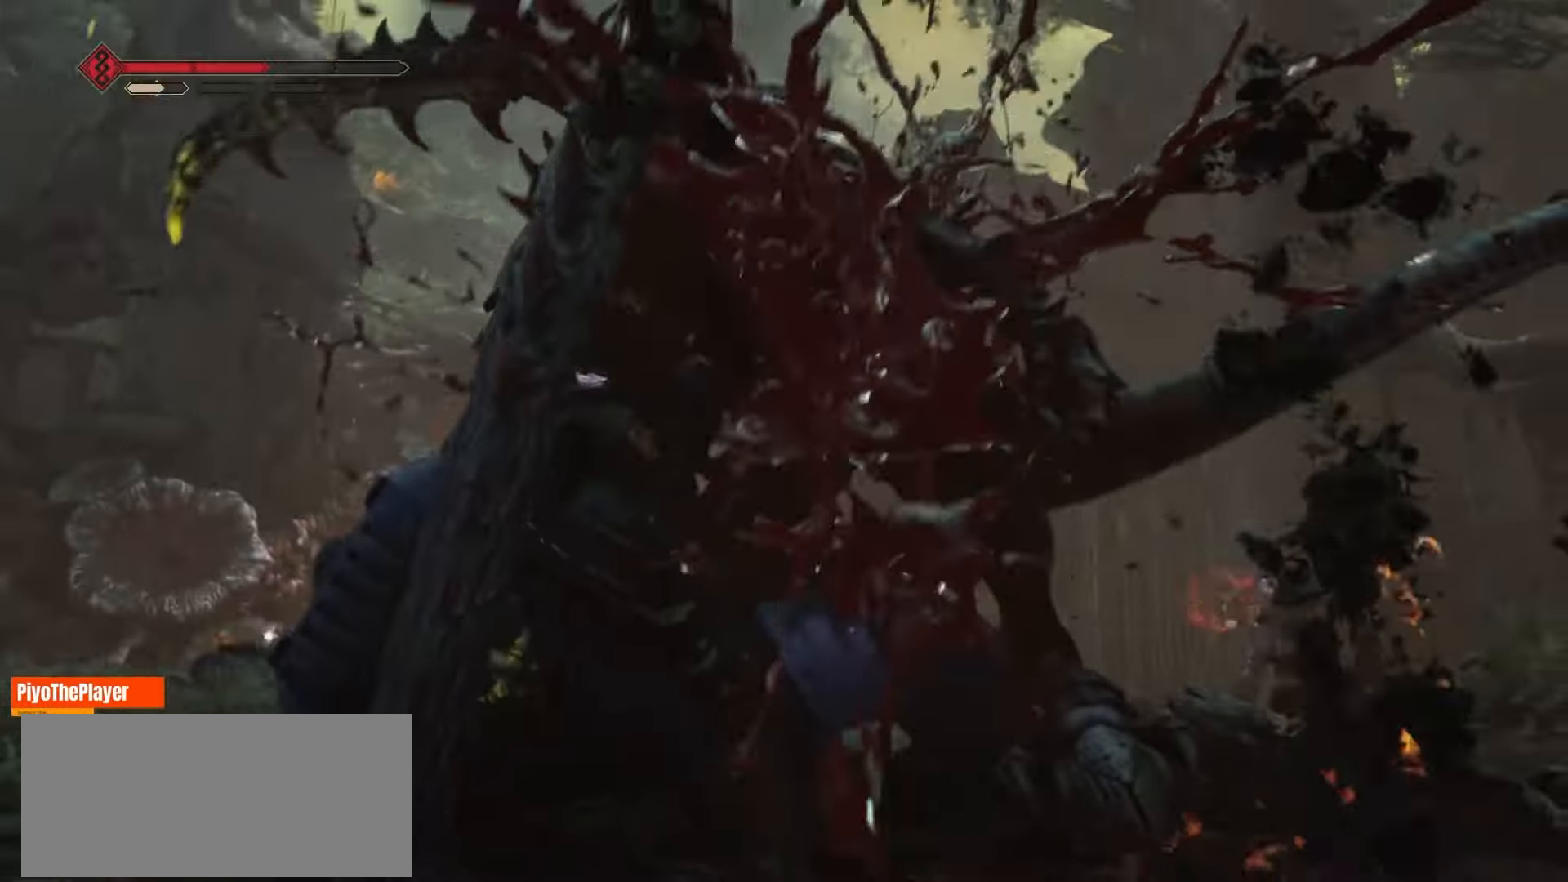
{"keys": ["s"], "mouse": [], "events": [[66, "d", "down"], [183, "a", "down"], [183, "d", "up"], [350, "a", "up"], [500, "s", "down"]]}
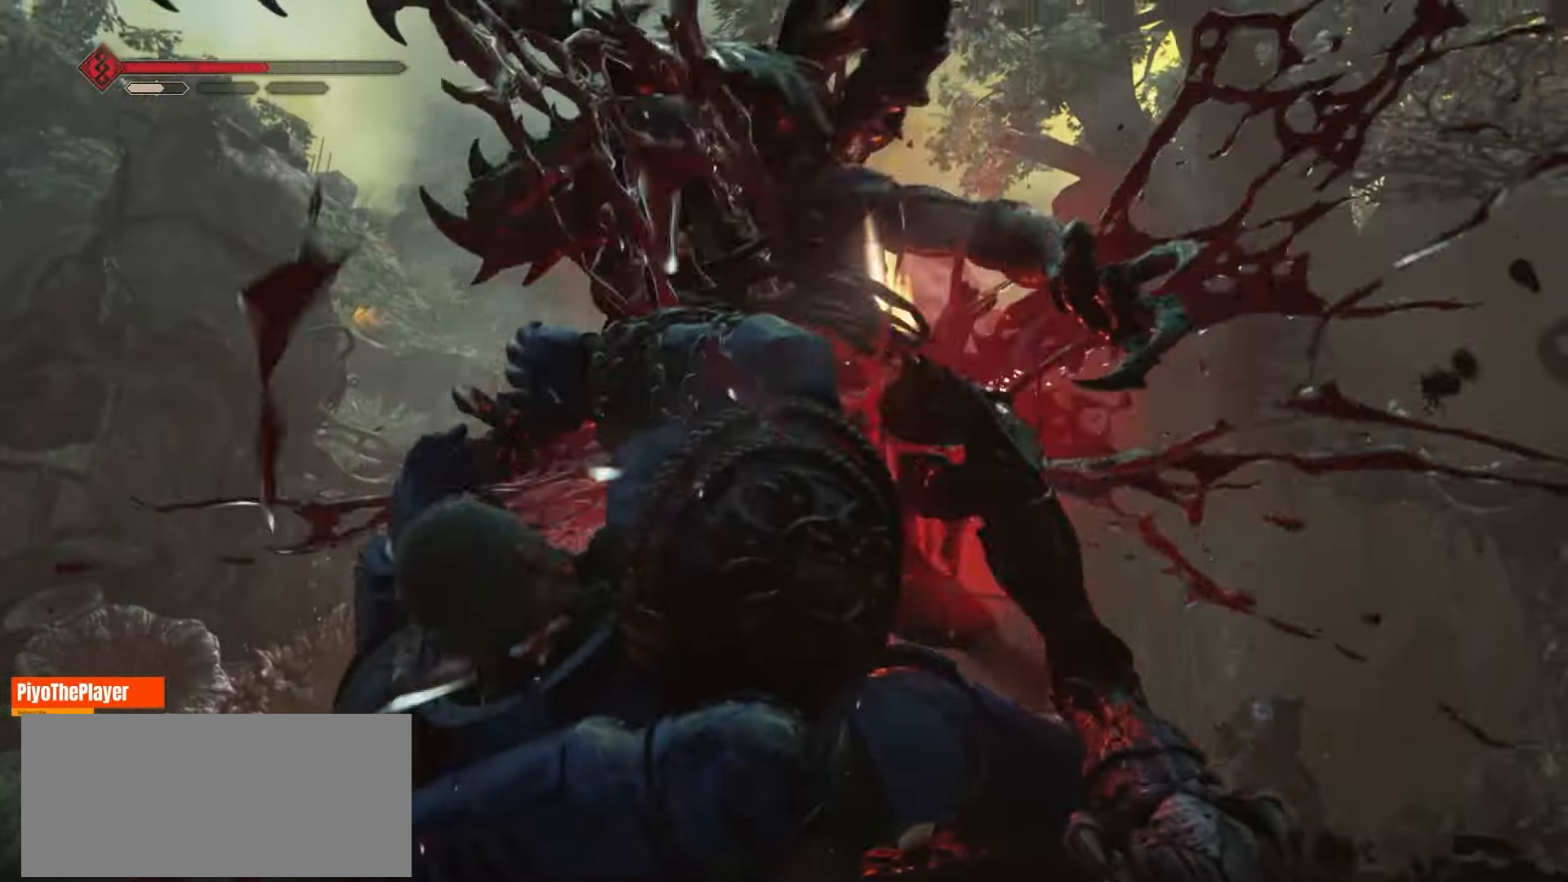
{"keys": ["s"], "mouse": [], "events": []}